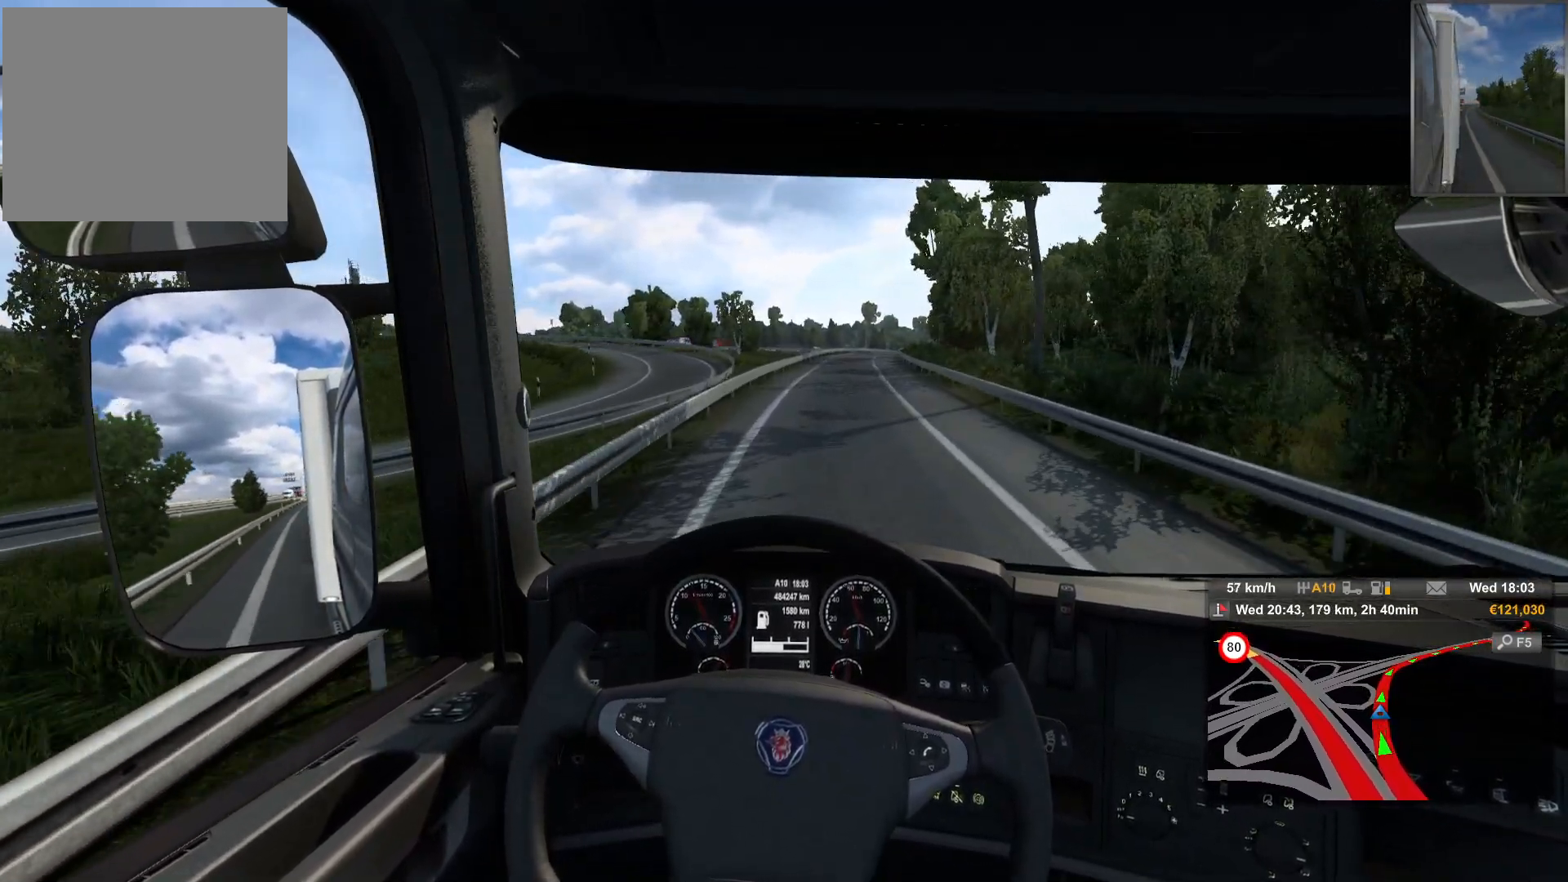
Gameplay with a controller (PlayStation layout); each line is a JSON object with the inputs held at the frame after it. "events" lists button and stick changes between this image and that frame as [ms after this image, input, new state], when the widget could be followed in between.
{"buttons": ["R2"], "left_stick": "right", "right_stick": "center", "events": [[217, "left_stick", "right"]]}
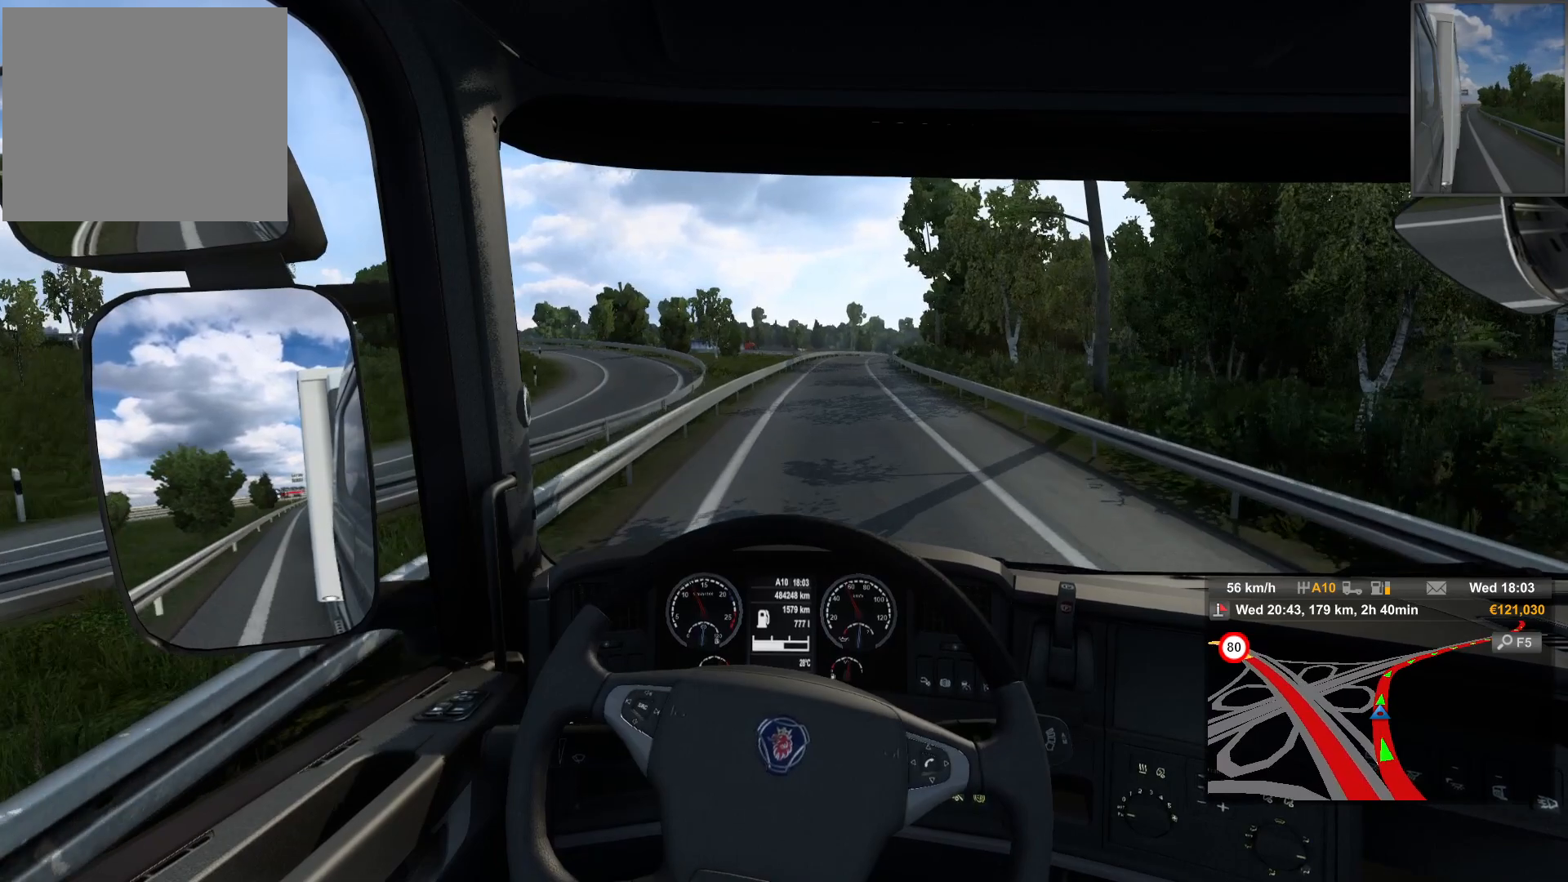
{"buttons": ["R2"], "left_stick": "center", "right_stick": "center", "events": [[267, "left_stick", "center"]]}
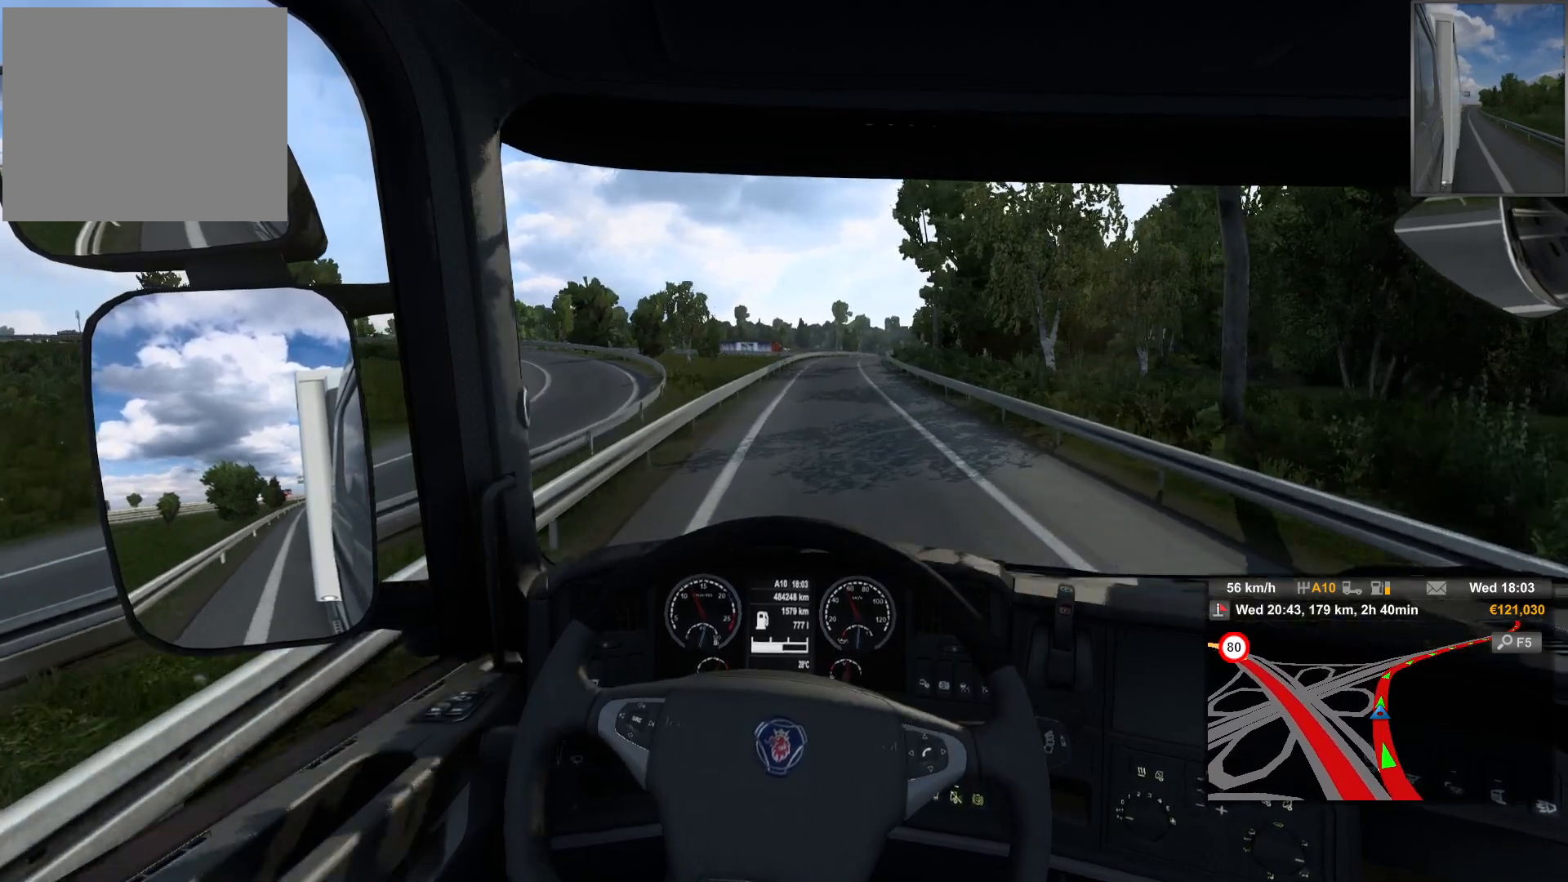
{"buttons": ["R2"], "left_stick": "center", "right_stick": "center", "events": []}
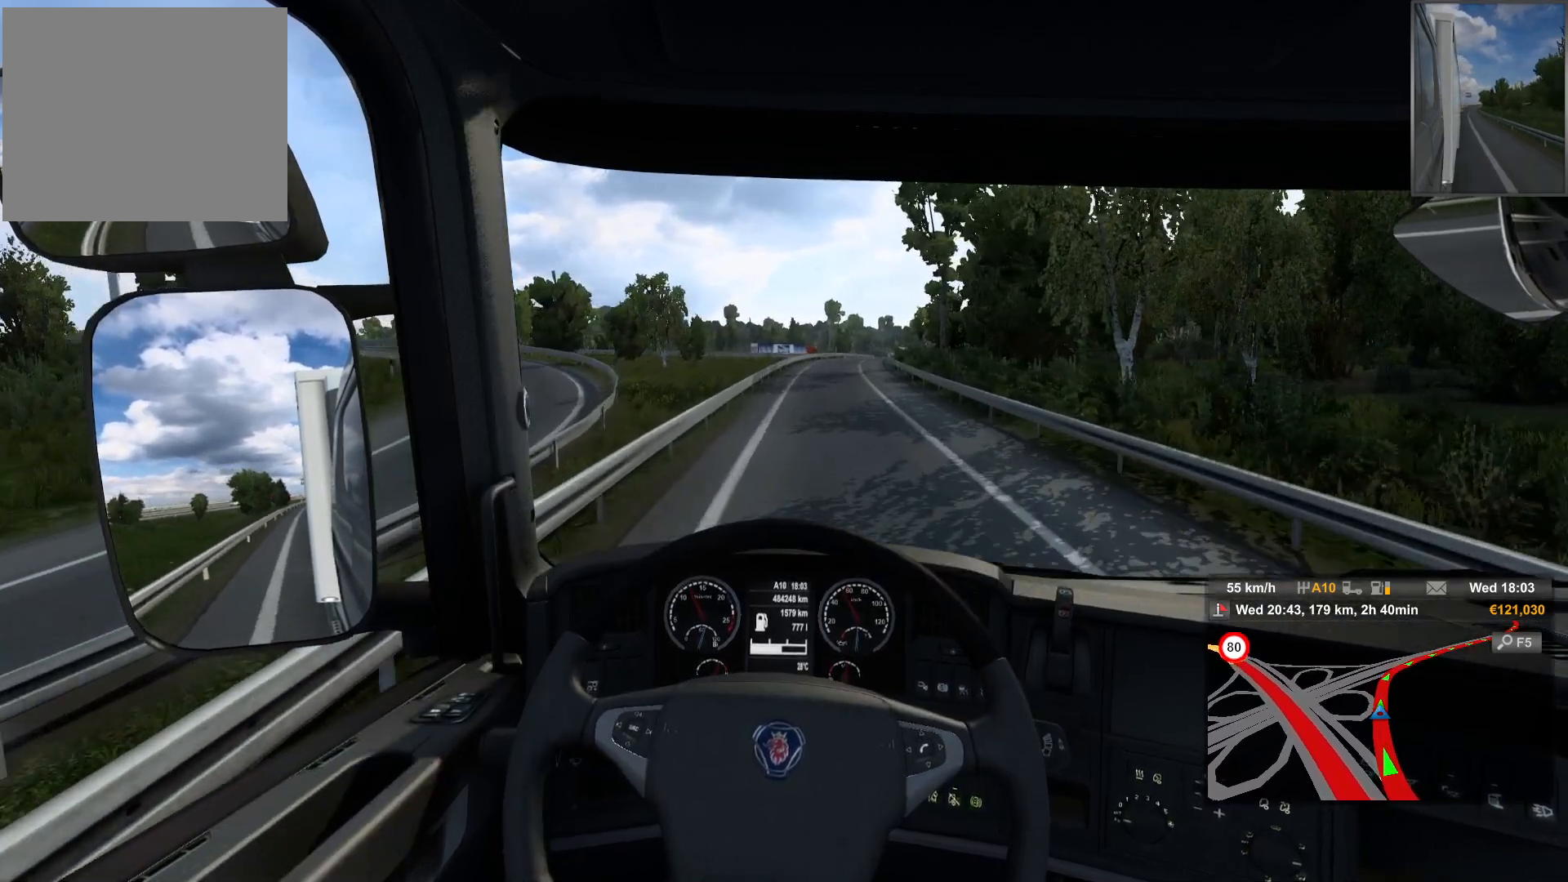
{"buttons": ["R2"], "left_stick": "center", "right_stick": "center", "events": []}
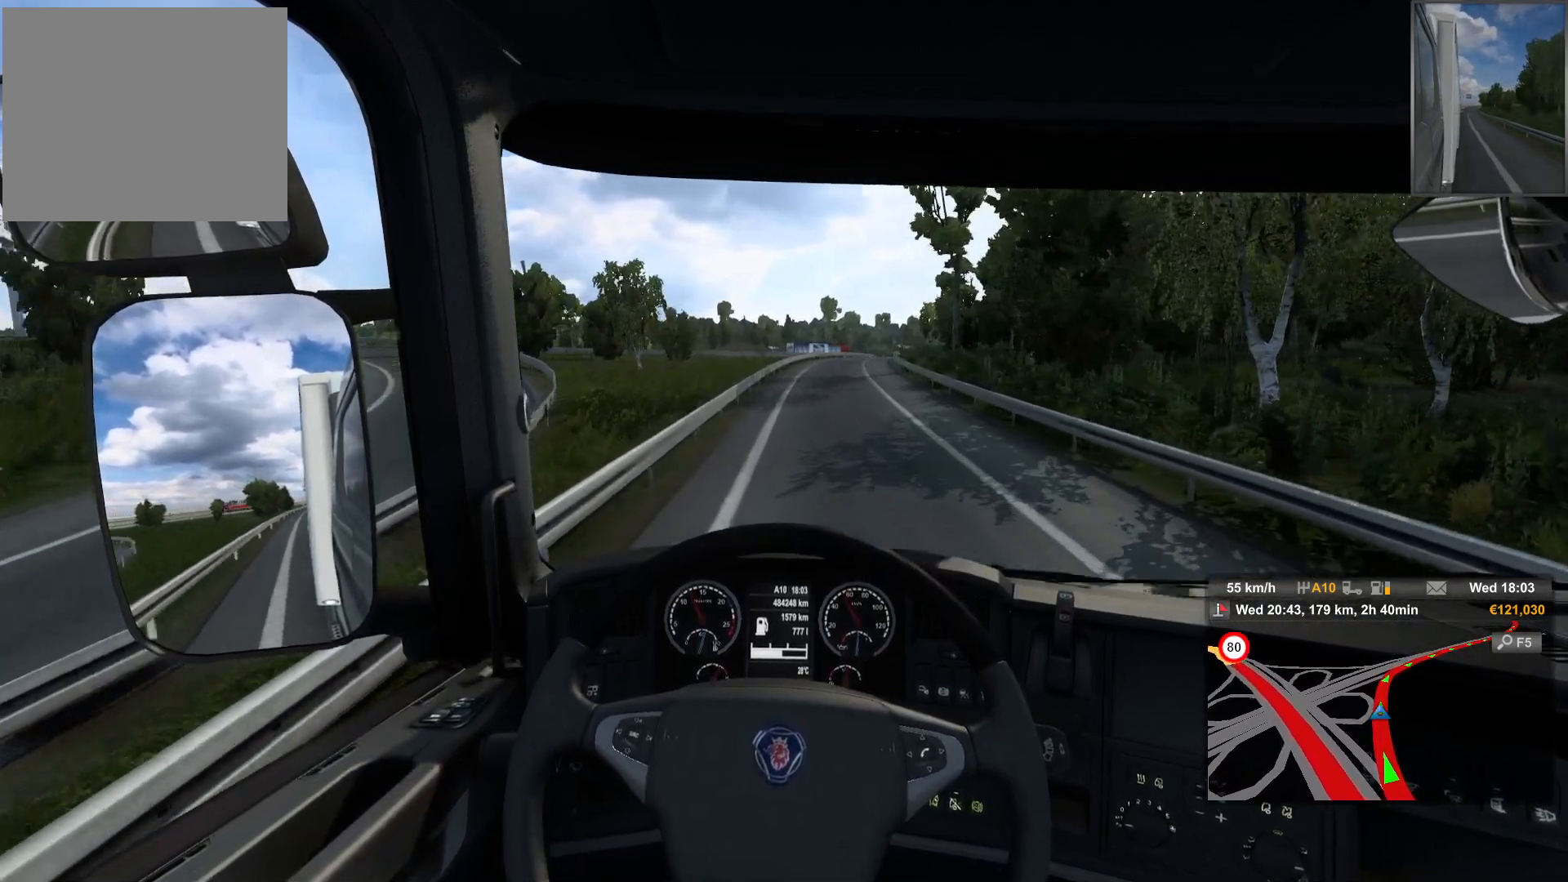
{"buttons": ["R2"], "left_stick": "right", "right_stick": "center", "events": [[50, "left_stick", "right"]]}
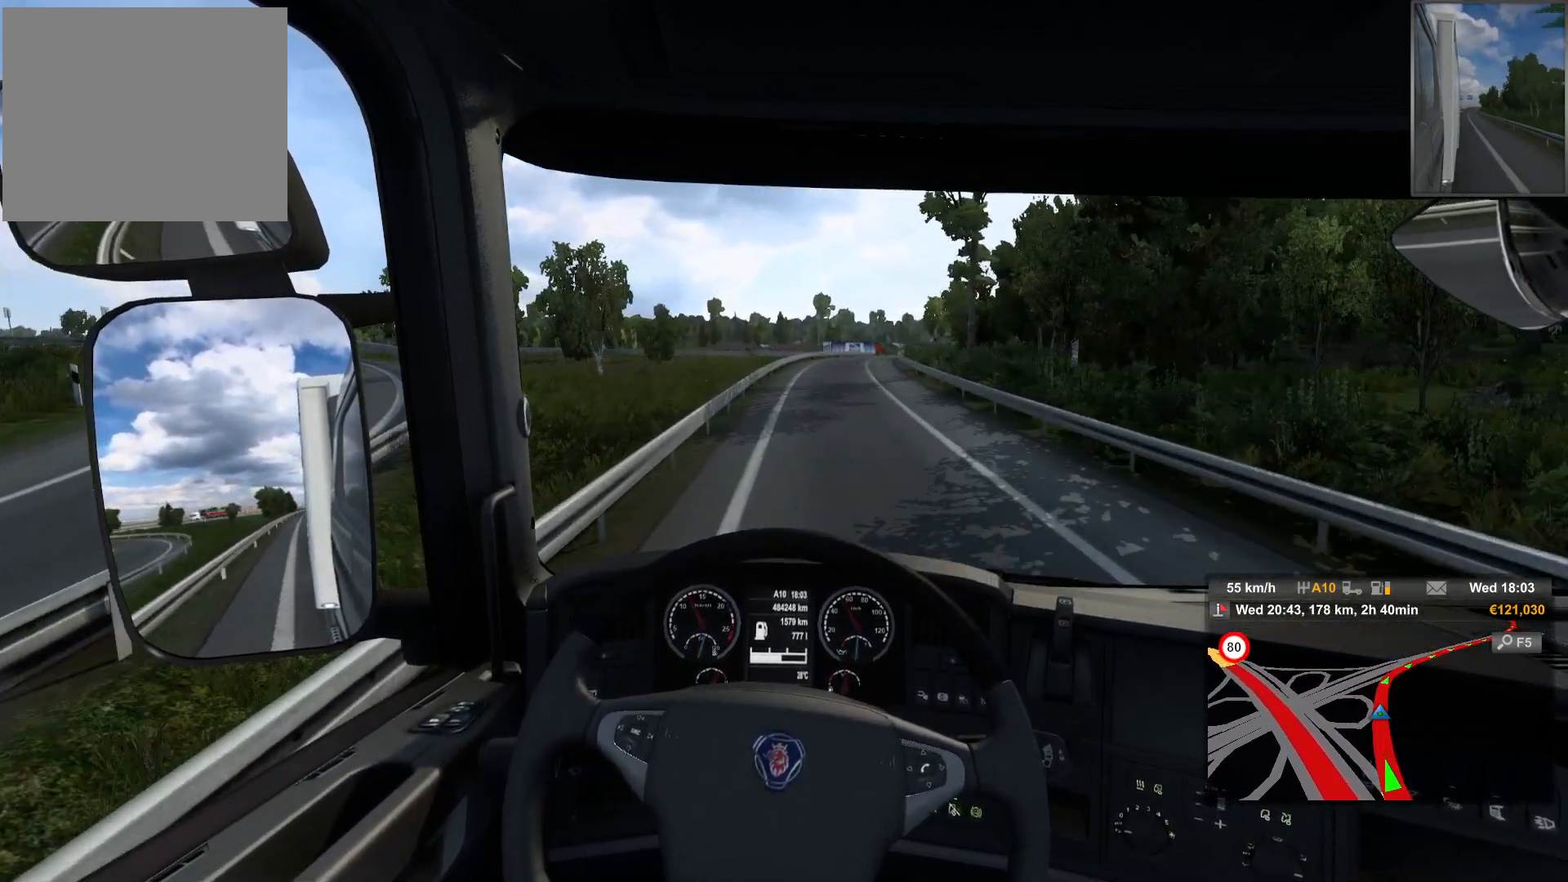
{"buttons": ["R2"], "left_stick": "center", "right_stick": "center", "events": [[450, "left_stick", "center"]]}
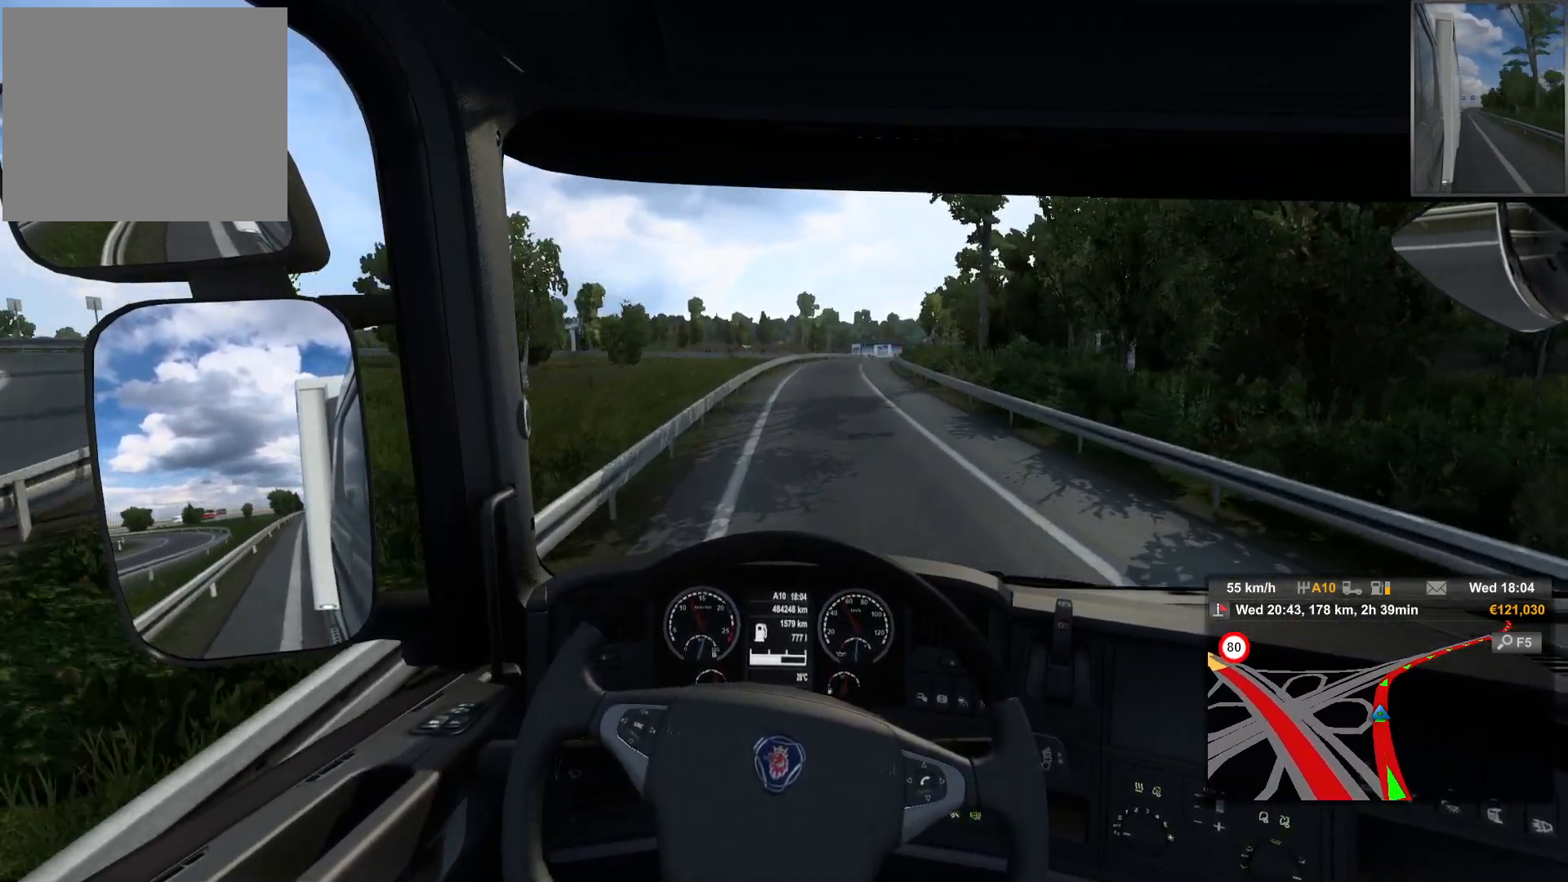
{"buttons": ["R2"], "left_stick": "center", "right_stick": "center", "events": []}
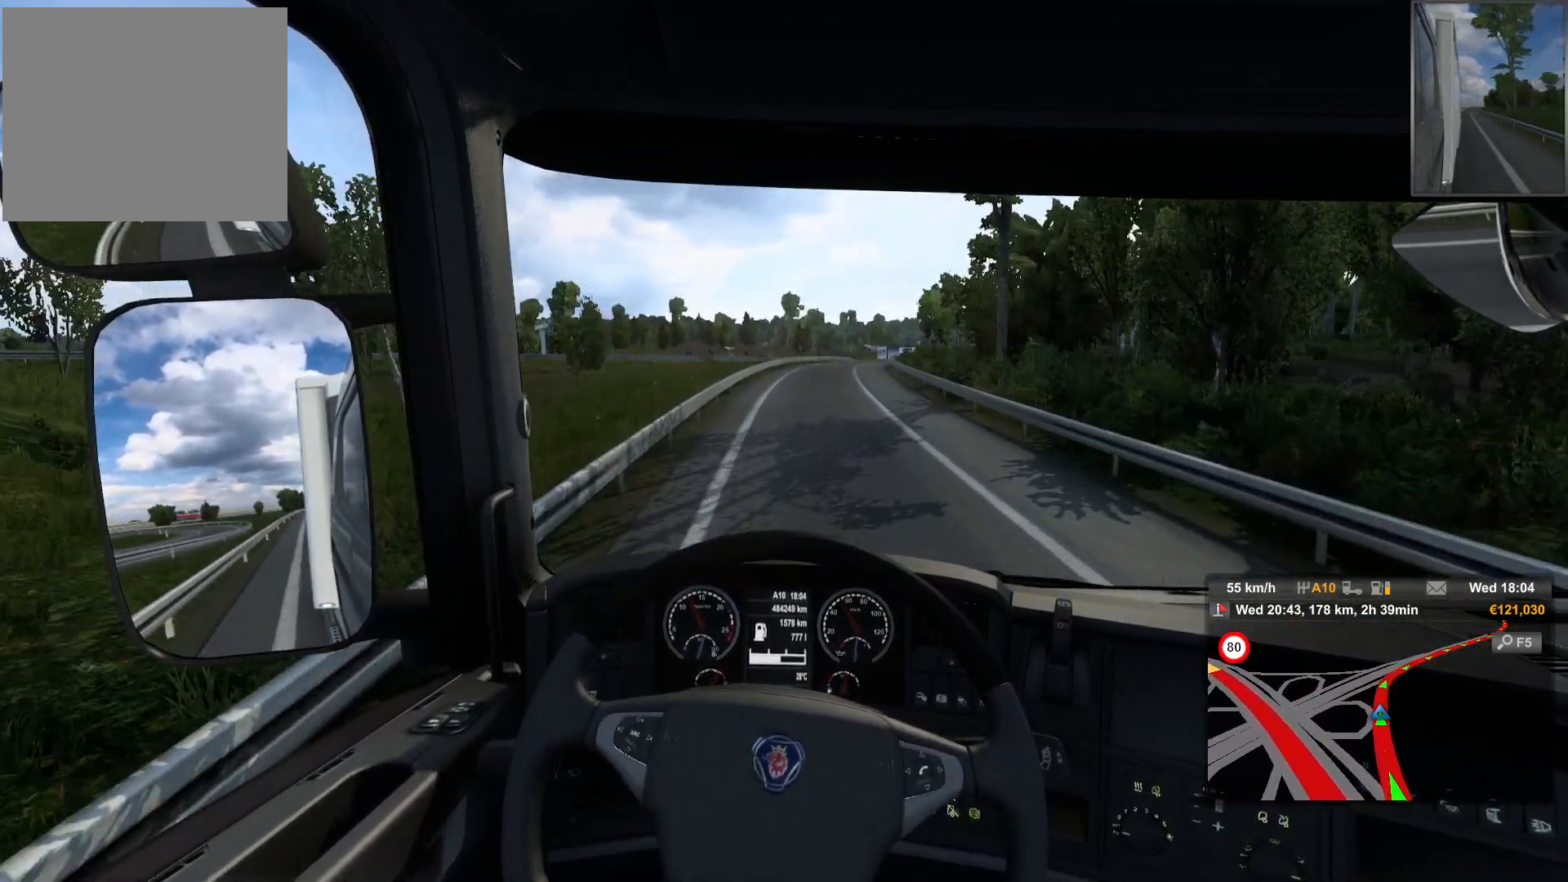
{"buttons": ["R2"], "left_stick": "center", "right_stick": "center", "events": []}
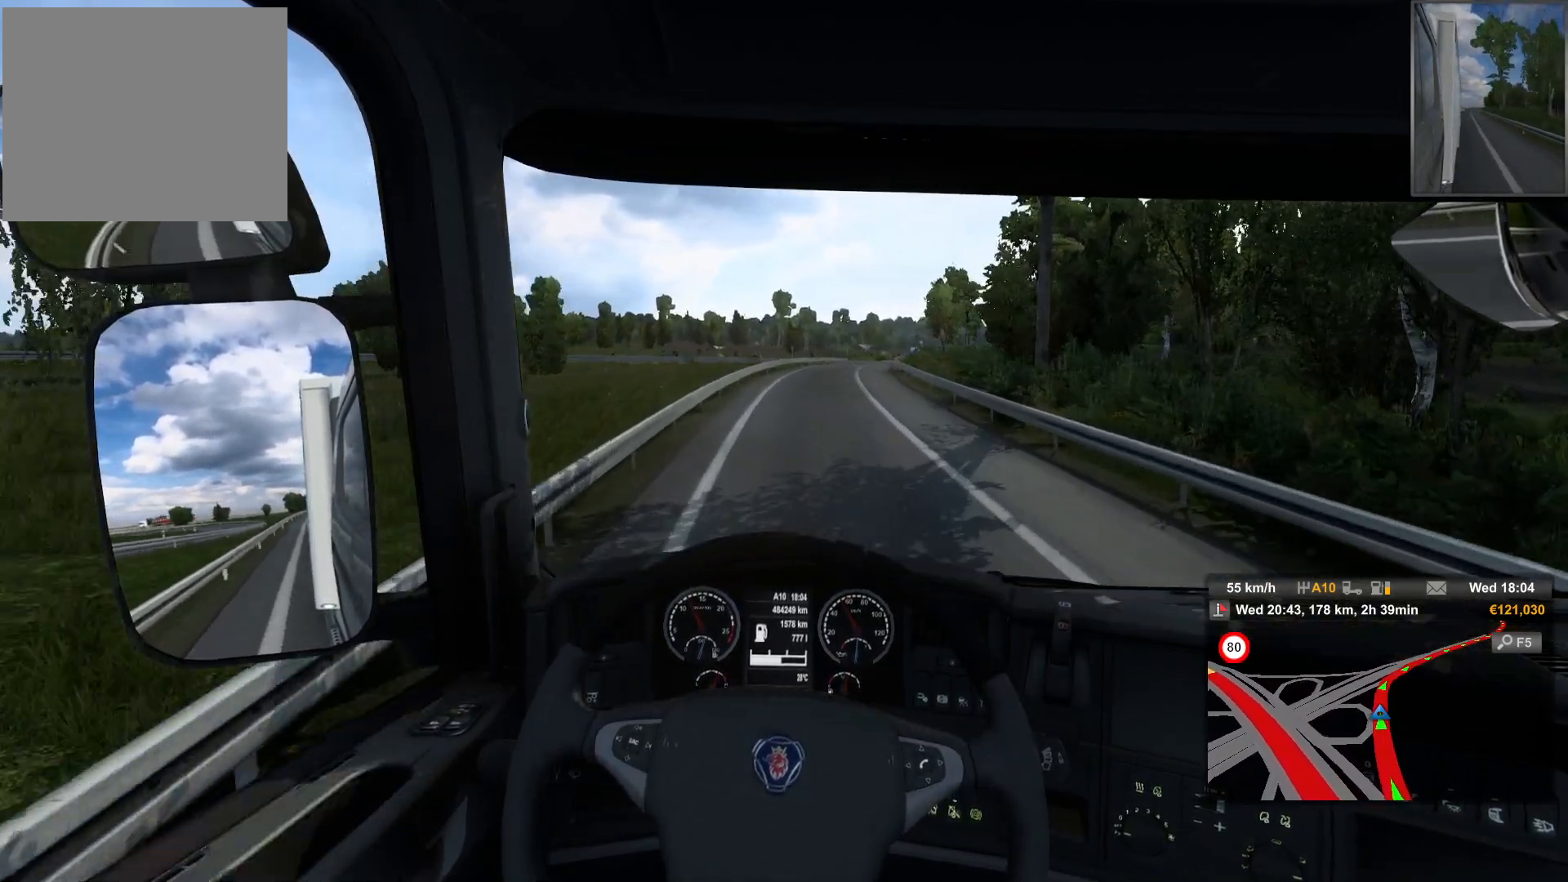
{"buttons": ["R2"], "left_stick": "center", "right_stick": "center", "events": []}
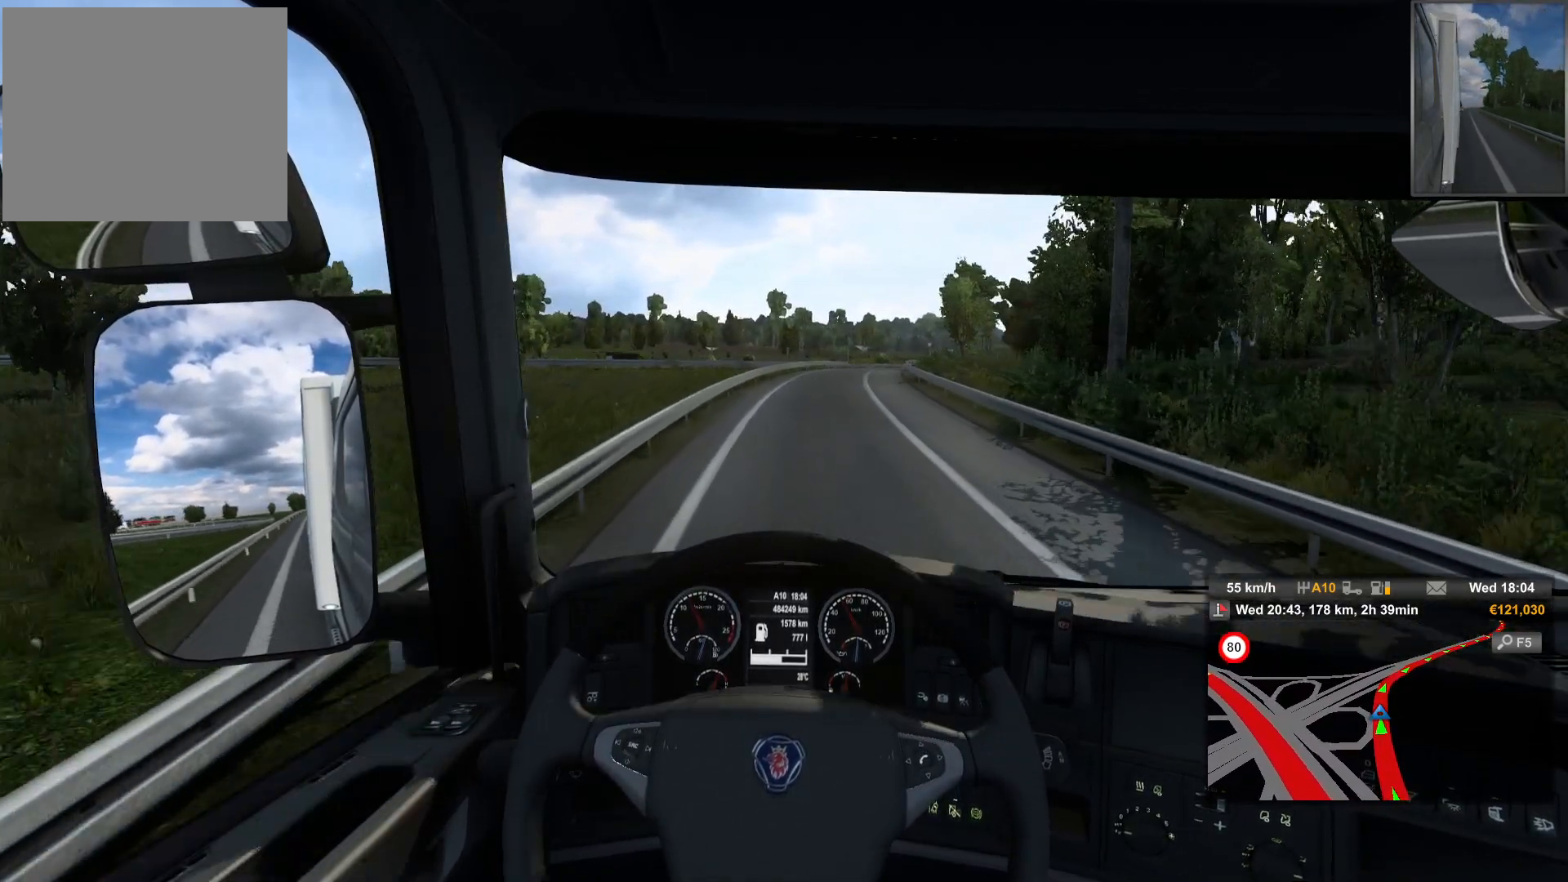
{"buttons": ["R2"], "left_stick": "center", "right_stick": "center", "events": []}
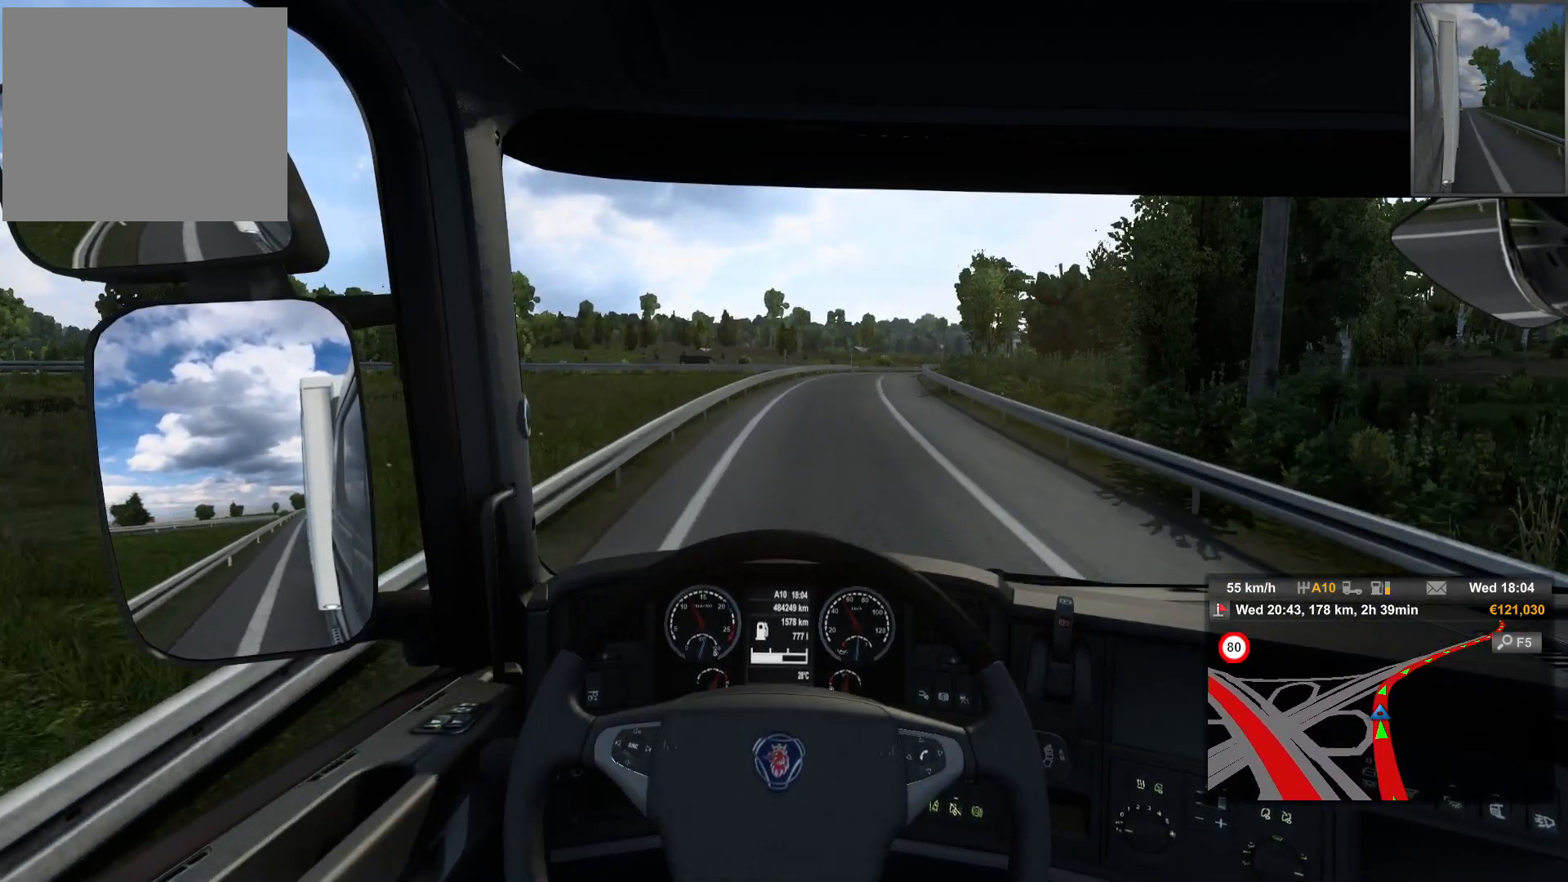
{"buttons": ["R2"], "left_stick": "center", "right_stick": "center", "events": []}
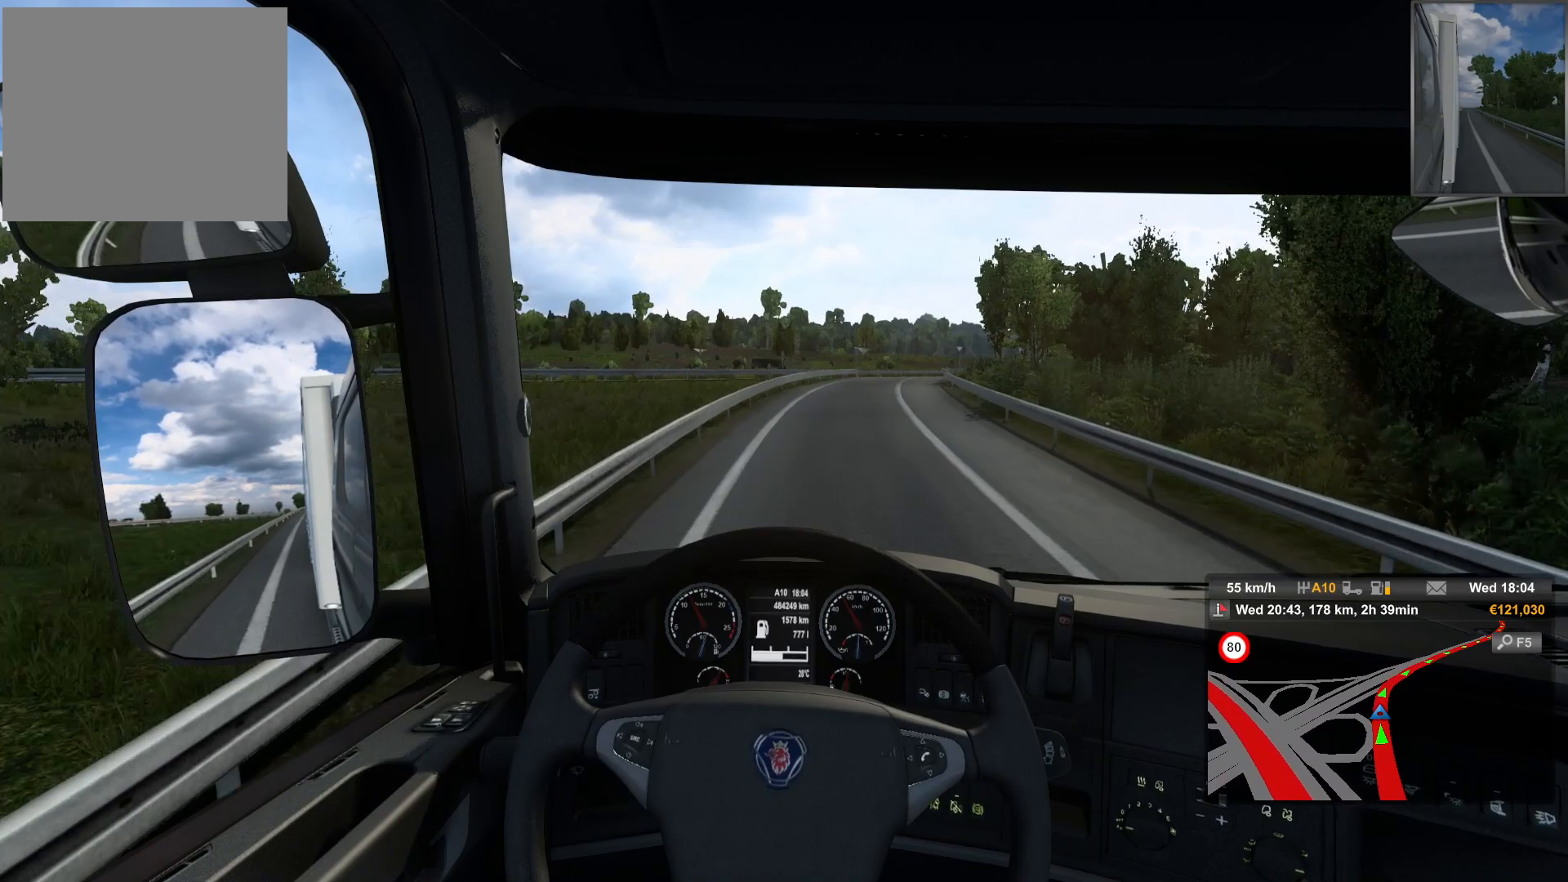
{"buttons": ["R2"], "left_stick": "right", "right_stick": "center", "events": [[117, "left_stick", "right"]]}
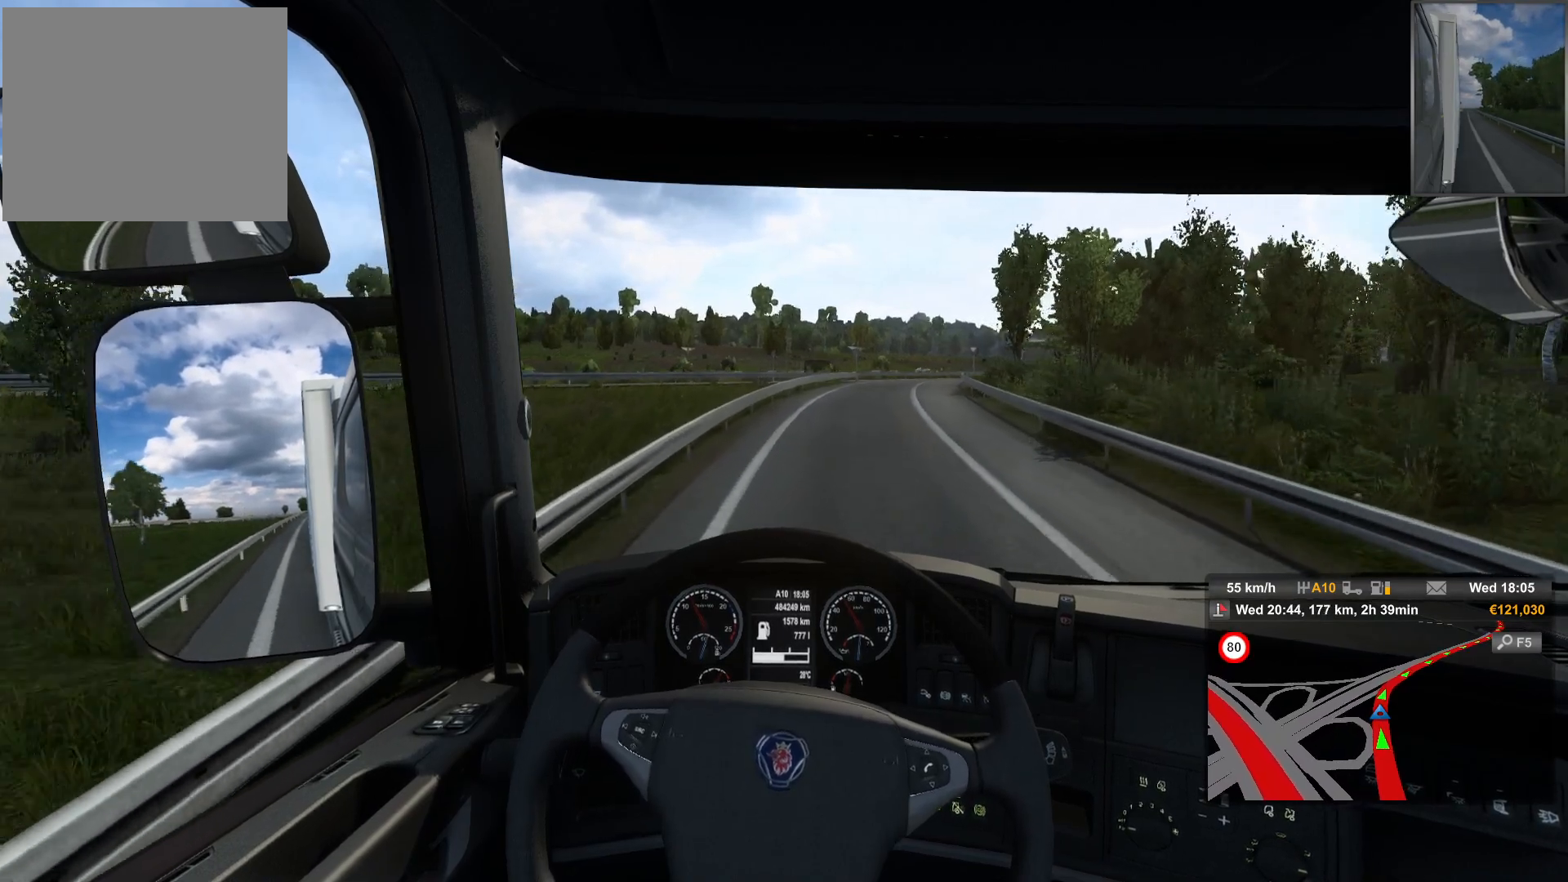
{"buttons": ["R2"], "left_stick": "right", "right_stick": "center", "events": []}
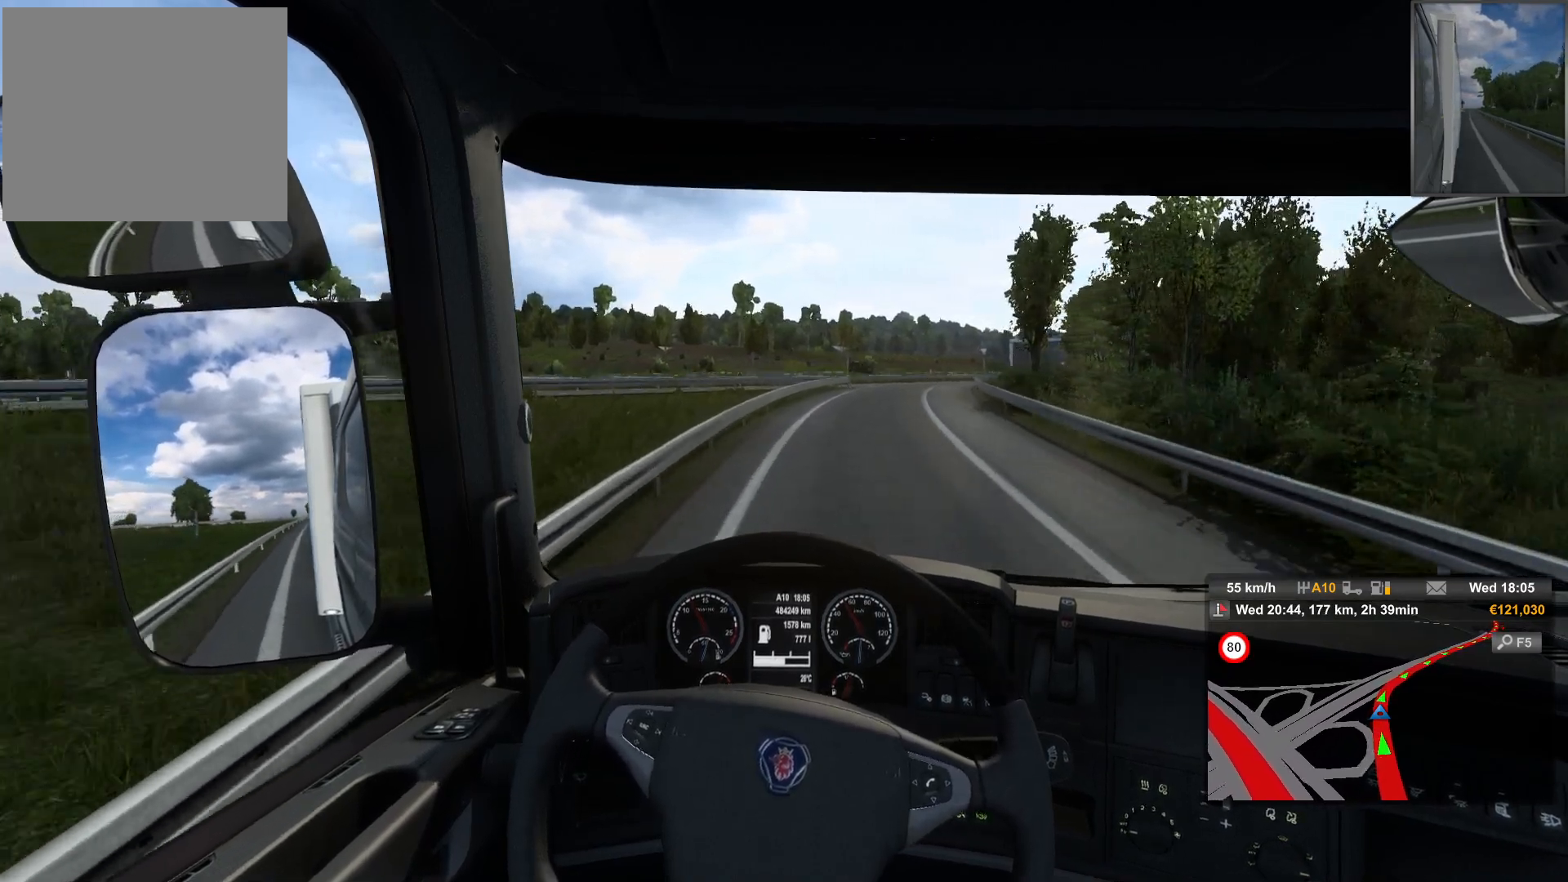
{"buttons": ["R2"], "left_stick": "right", "right_stick": "center", "events": []}
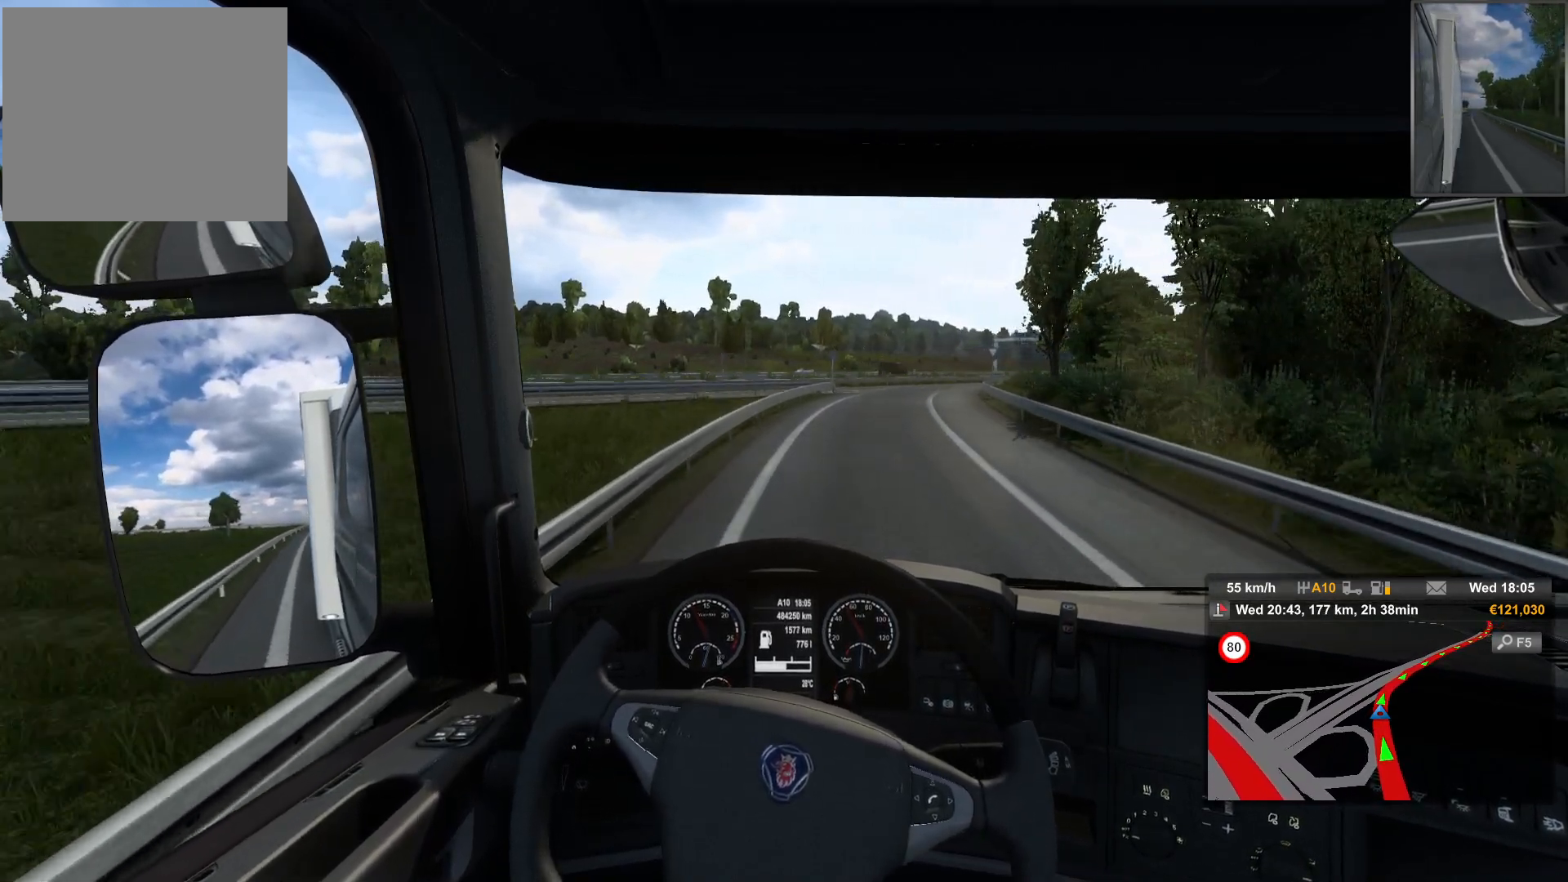
{"buttons": ["R2"], "left_stick": "right", "right_stick": "center", "events": []}
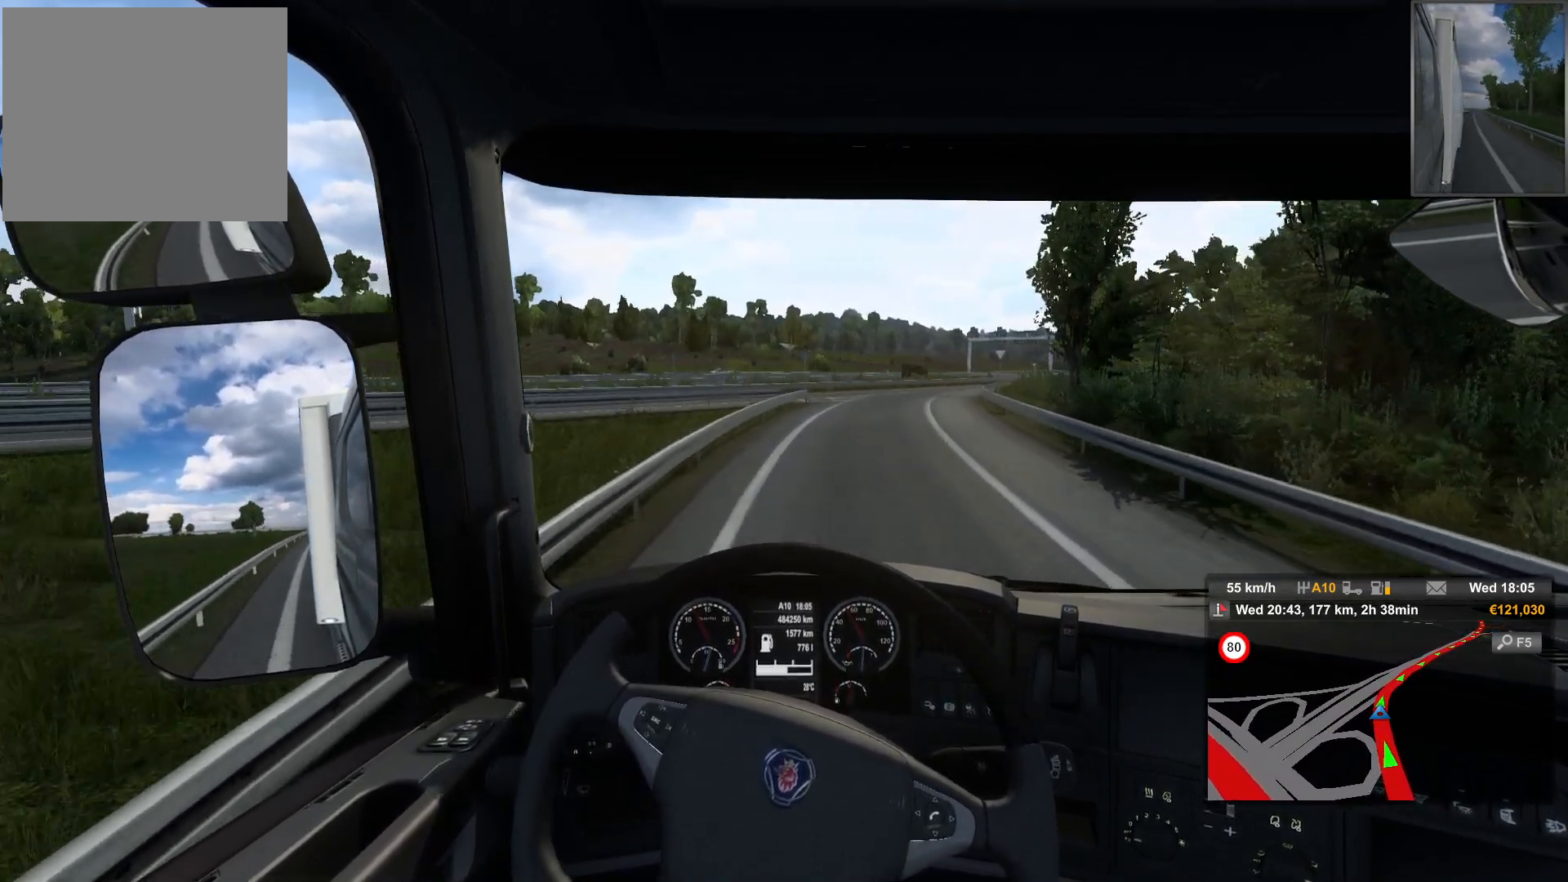
{"buttons": ["R2"], "left_stick": "center", "right_stick": "center", "events": [[283, "left_stick", "center"]]}
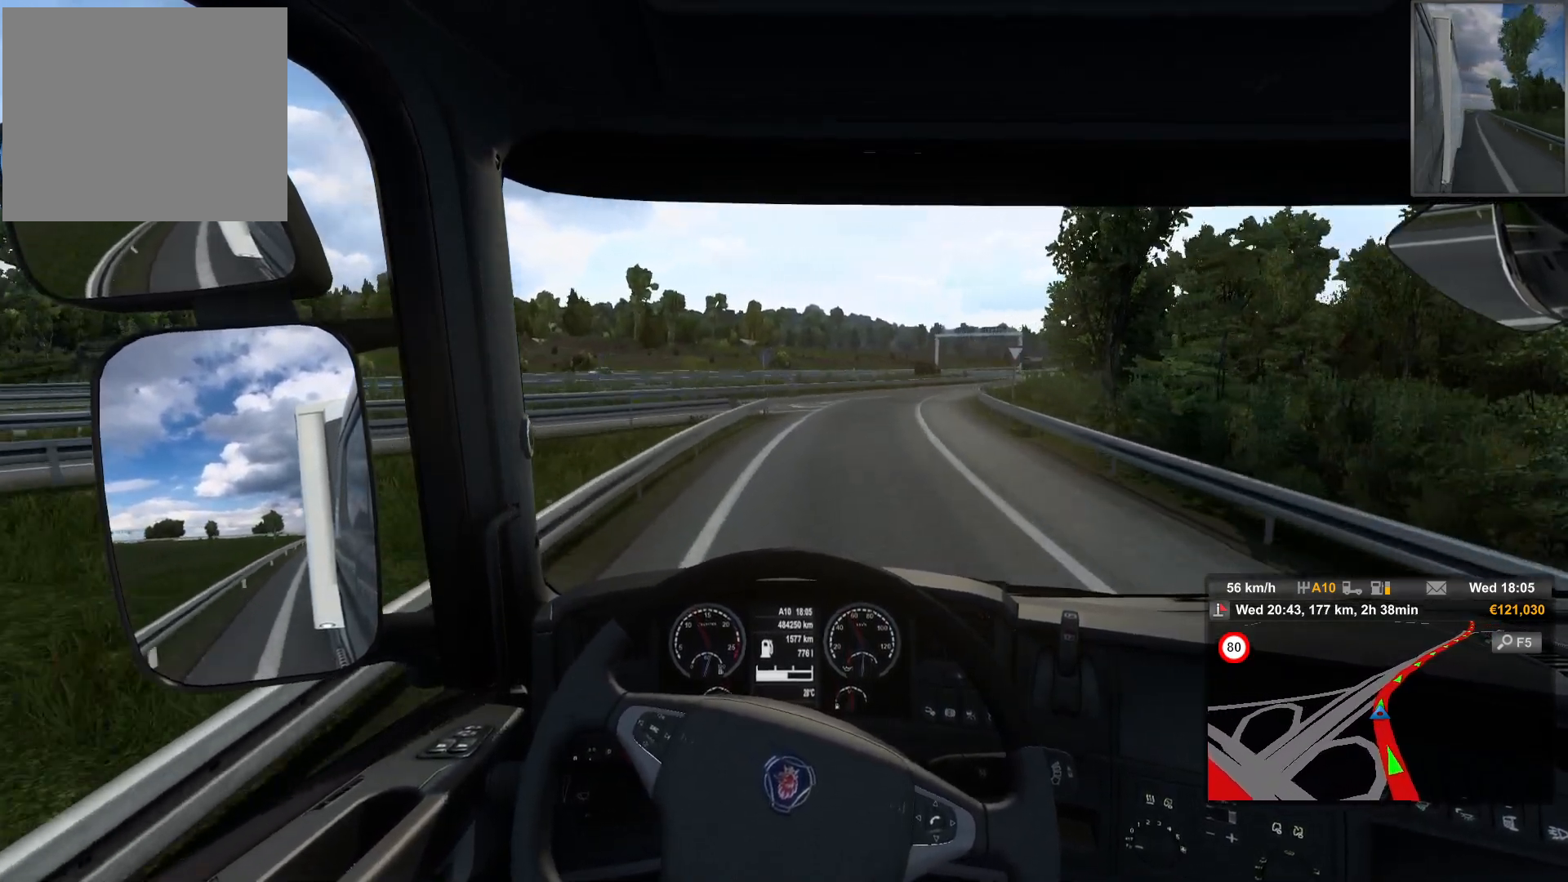
{"buttons": ["R2"], "left_stick": "center", "right_stick": "center", "events": []}
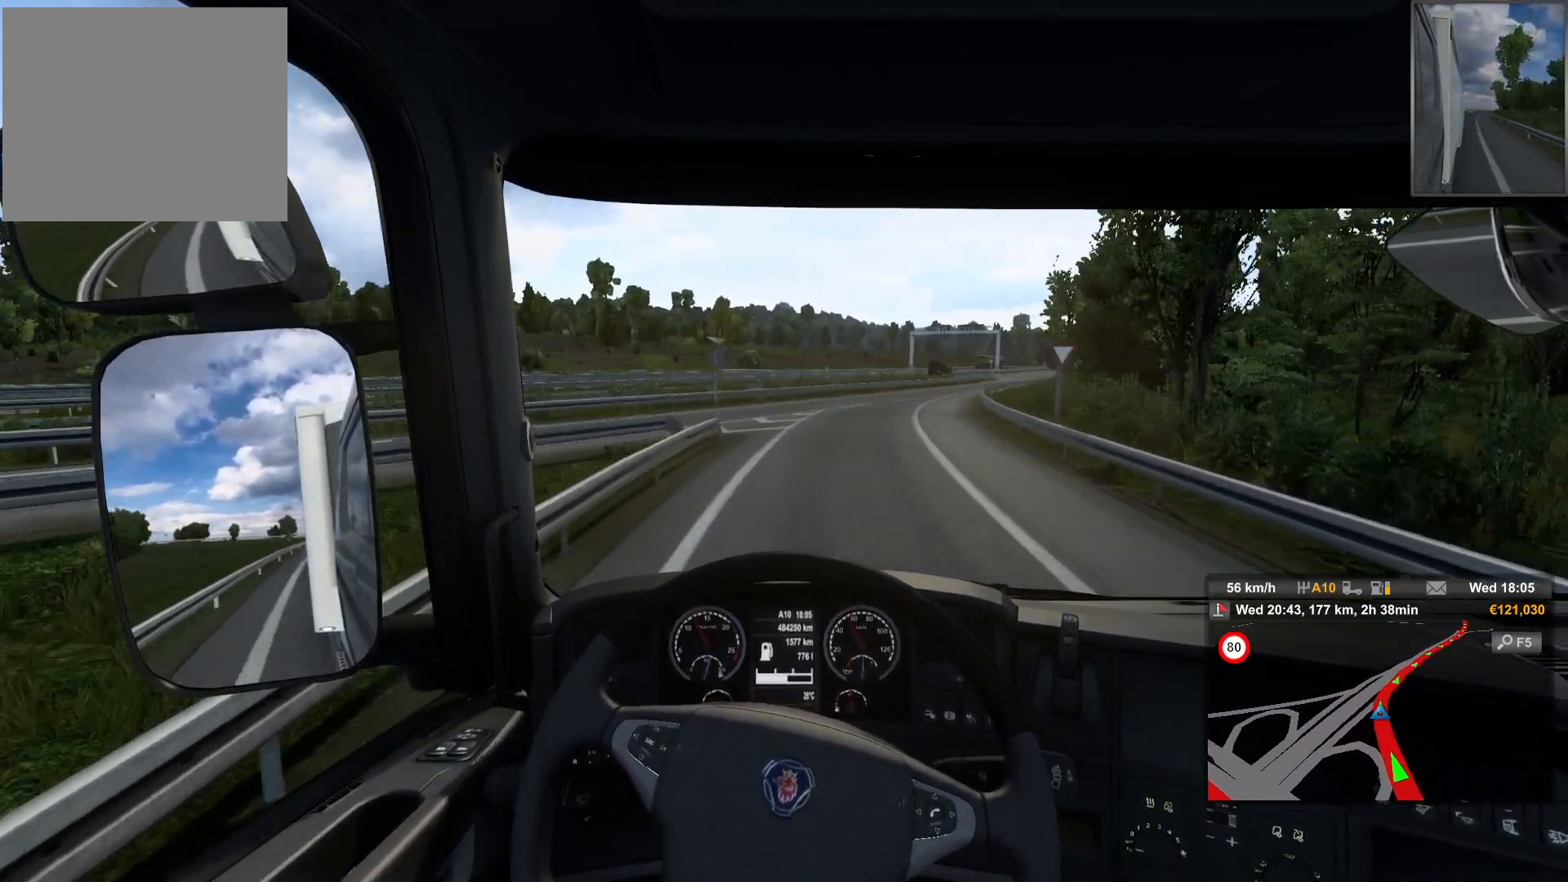
{"buttons": ["R2"], "left_stick": "right", "right_stick": "center", "events": [[283, "left_stick", "right"]]}
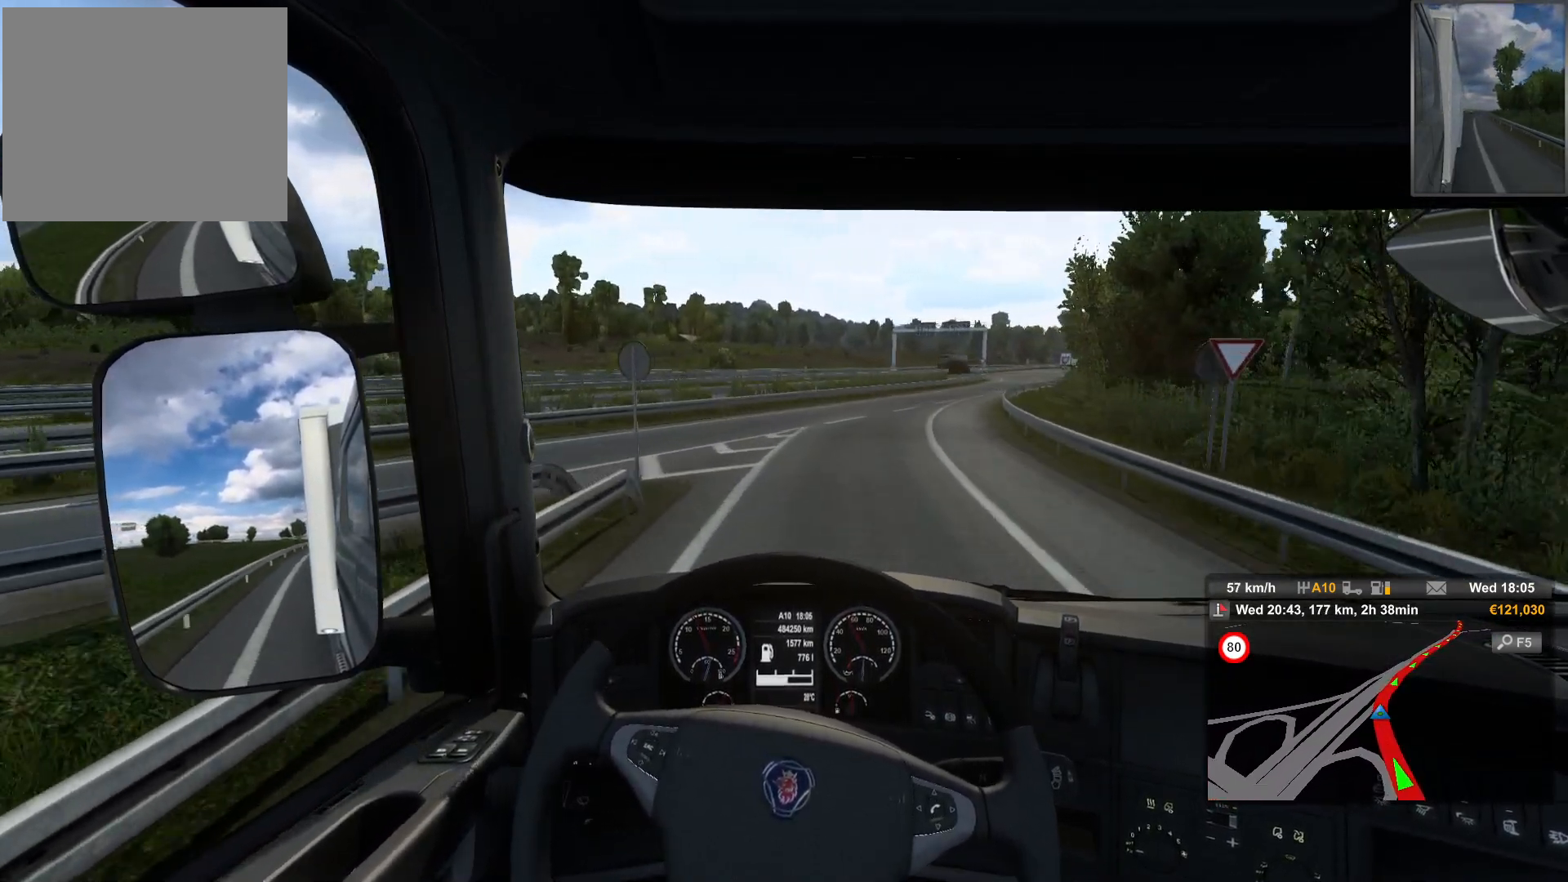
{"buttons": ["R2"], "left_stick": "right", "right_stick": "center", "events": []}
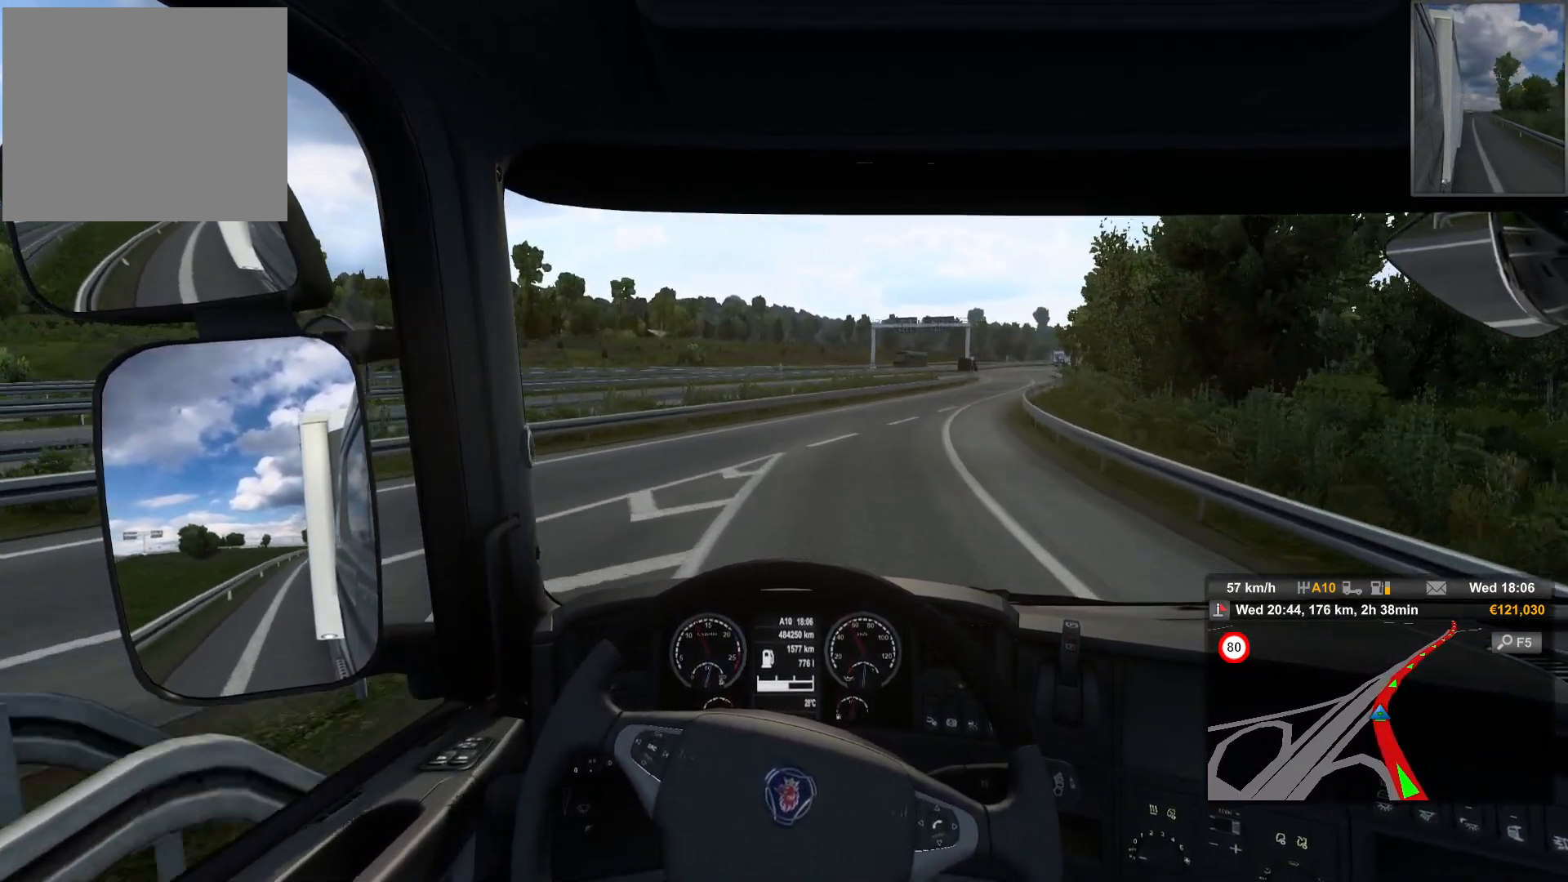
{"buttons": ["R2"], "left_stick": "right", "right_stick": "center", "events": []}
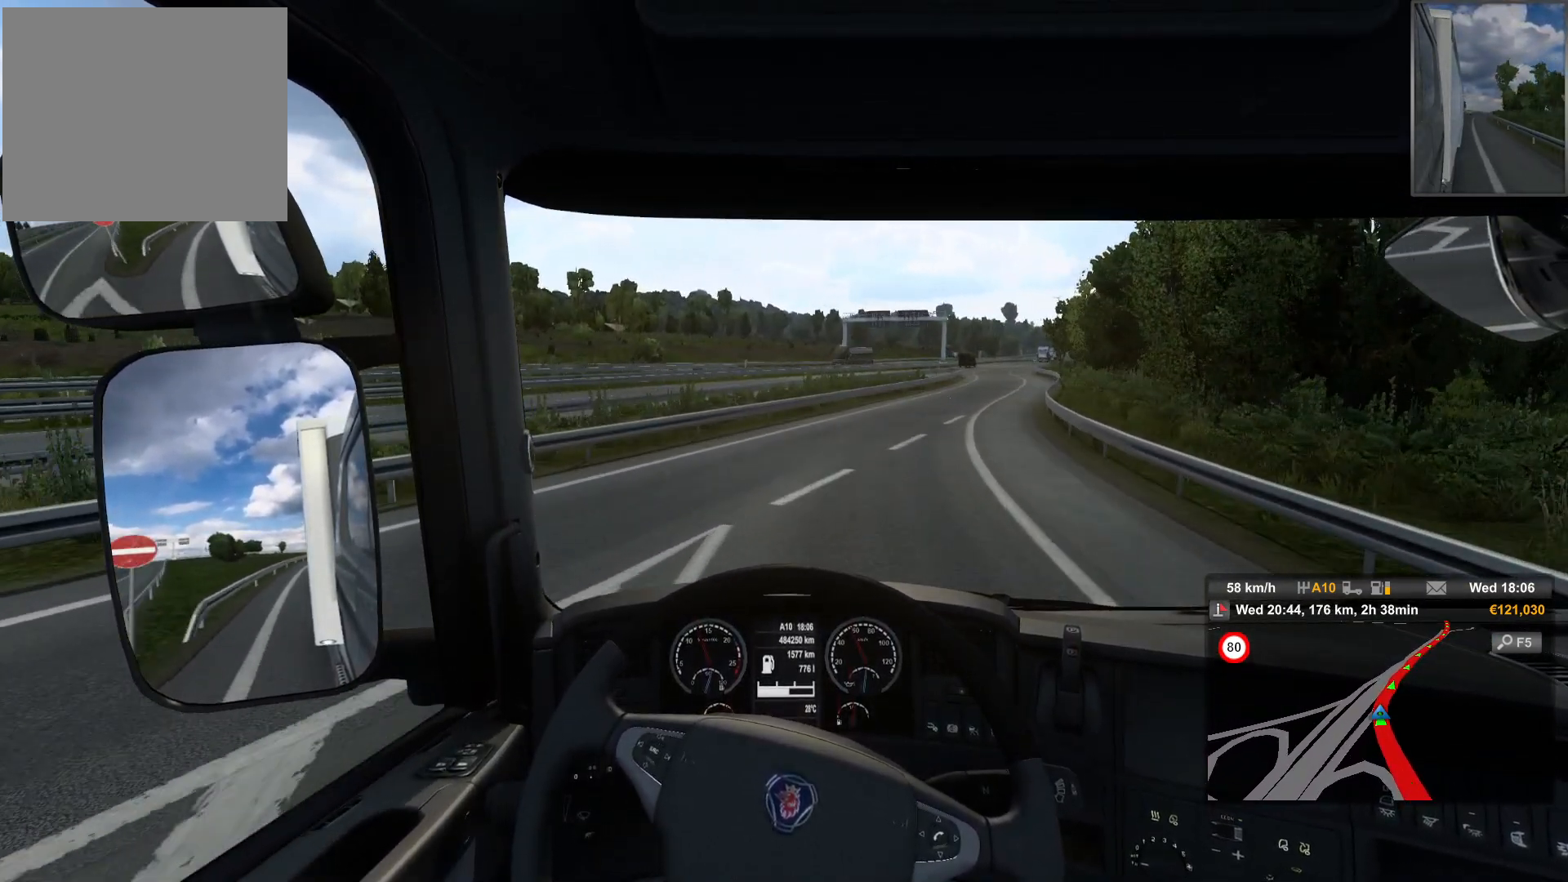
{"buttons": ["R2"], "left_stick": "right", "right_stick": "center", "events": []}
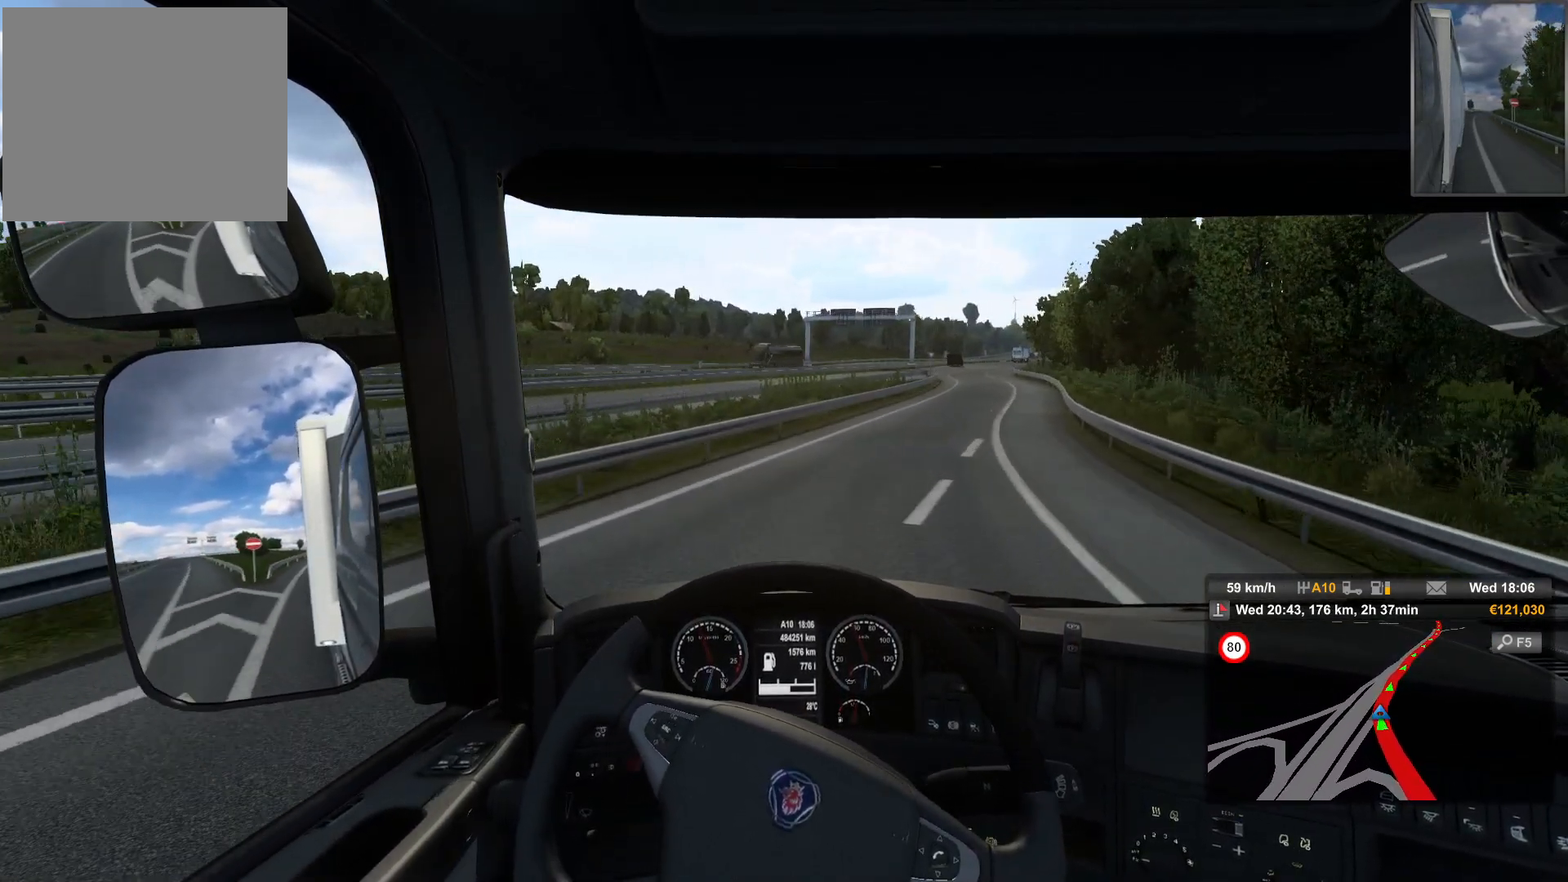
{"buttons": ["R2"], "left_stick": "right", "right_stick": "center", "events": []}
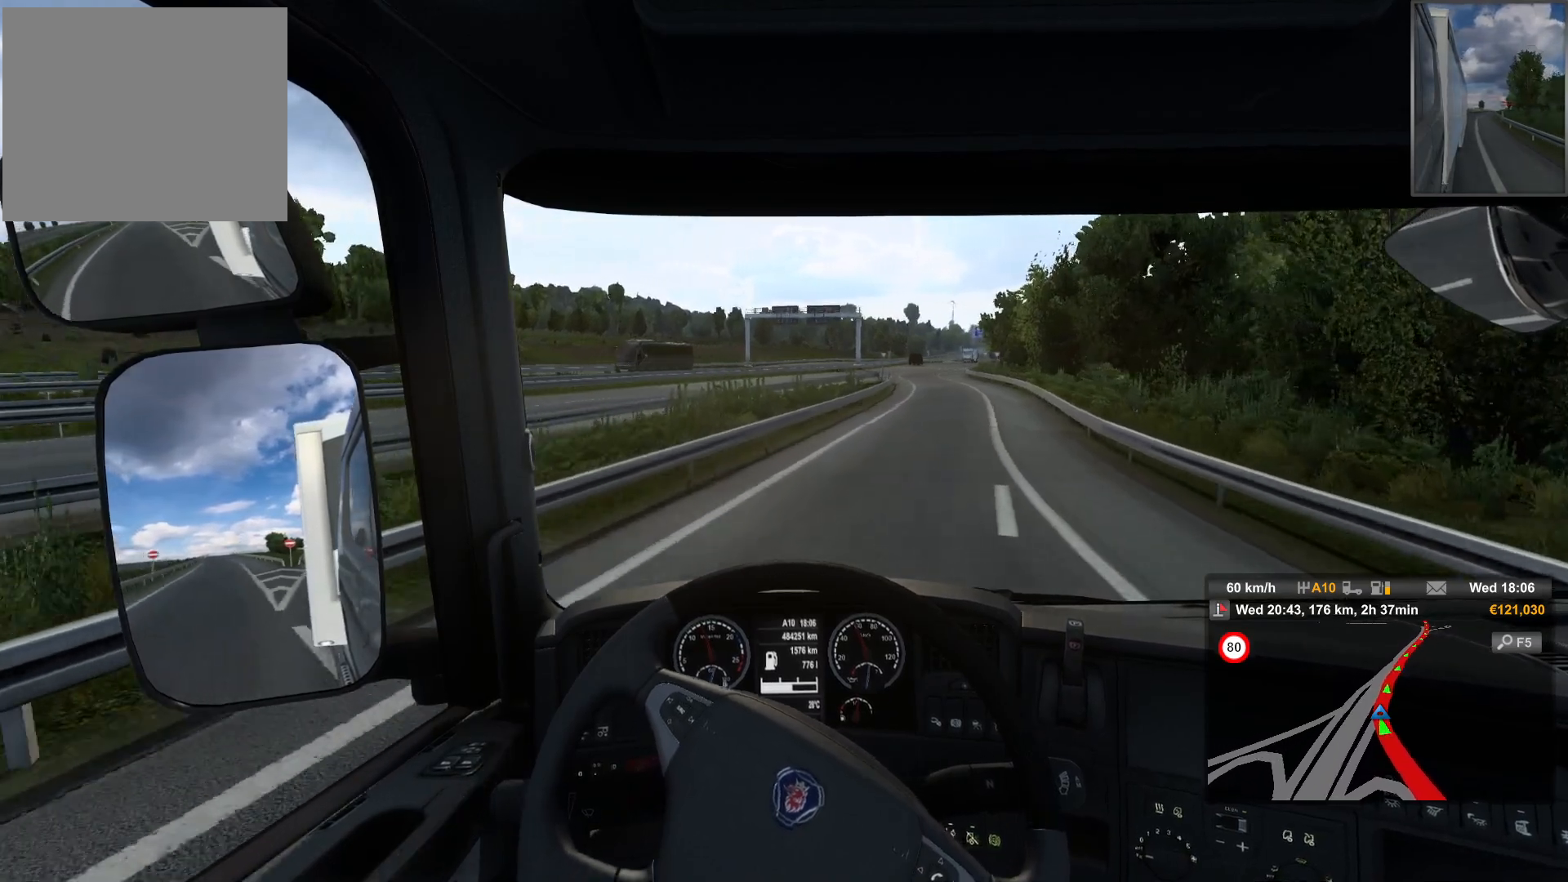
{"buttons": ["R2"], "left_stick": "right", "right_stick": "center", "events": []}
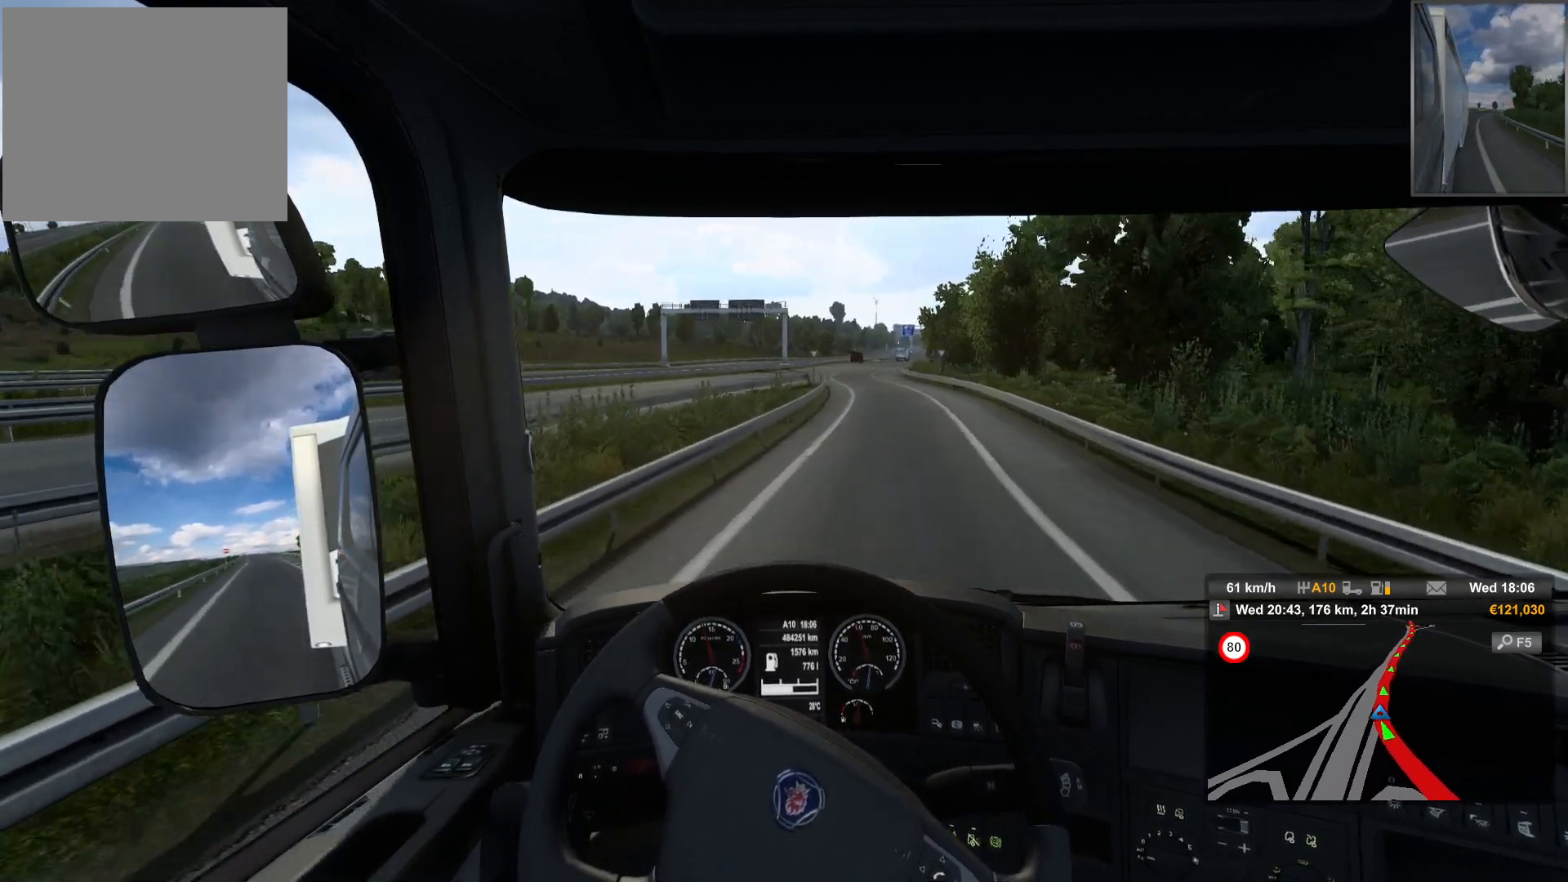
{"buttons": ["R2"], "left_stick": "center", "right_stick": "center", "events": [[150, "left_stick", "center"]]}
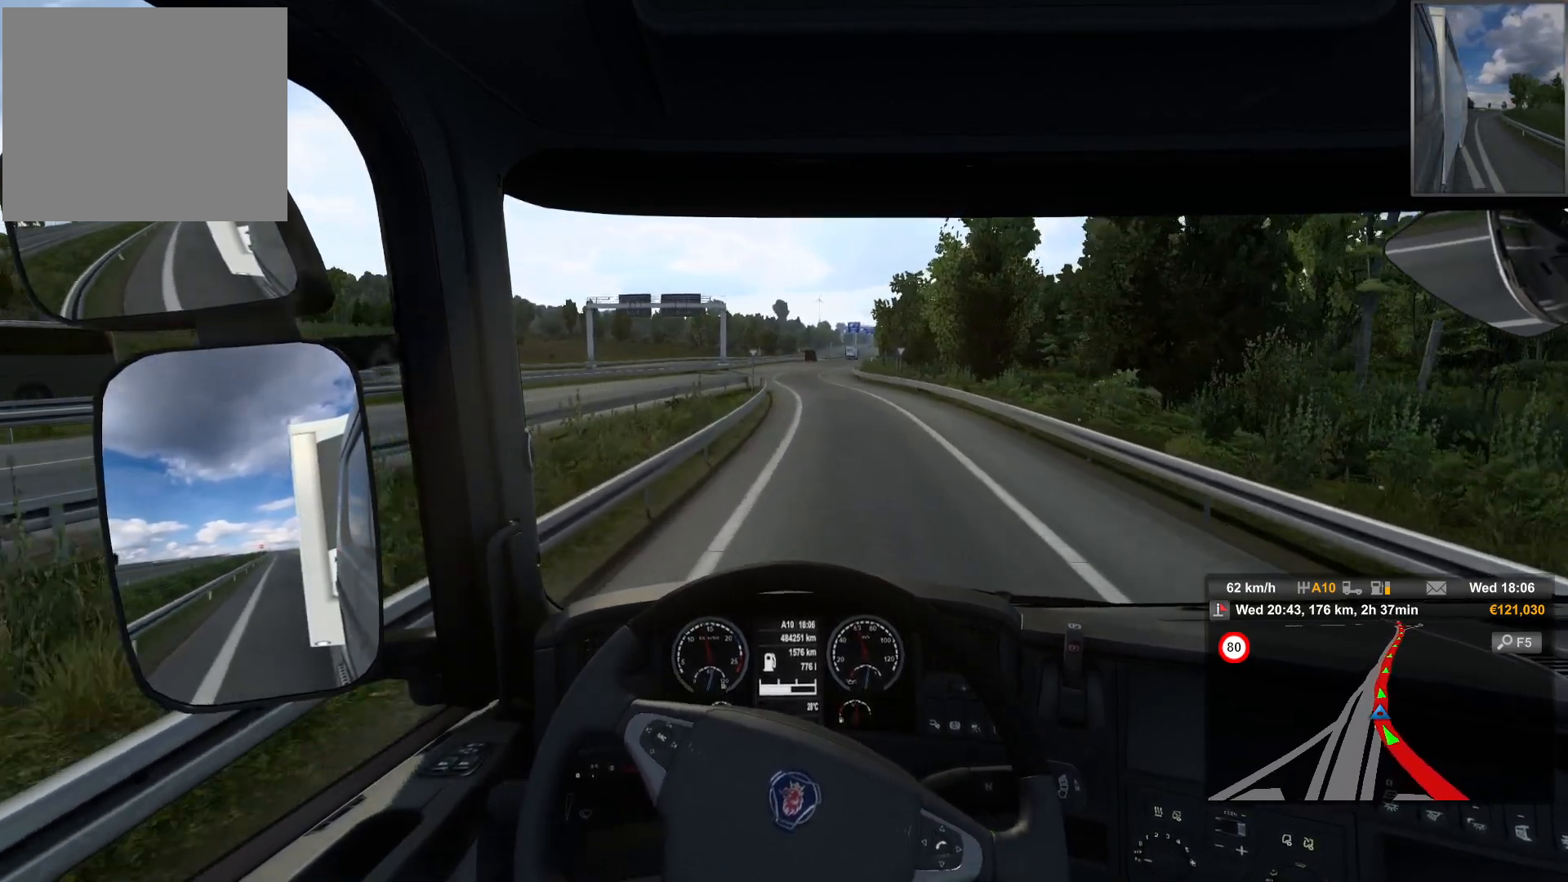
{"buttons": ["R2"], "left_stick": "center", "right_stick": "center", "events": []}
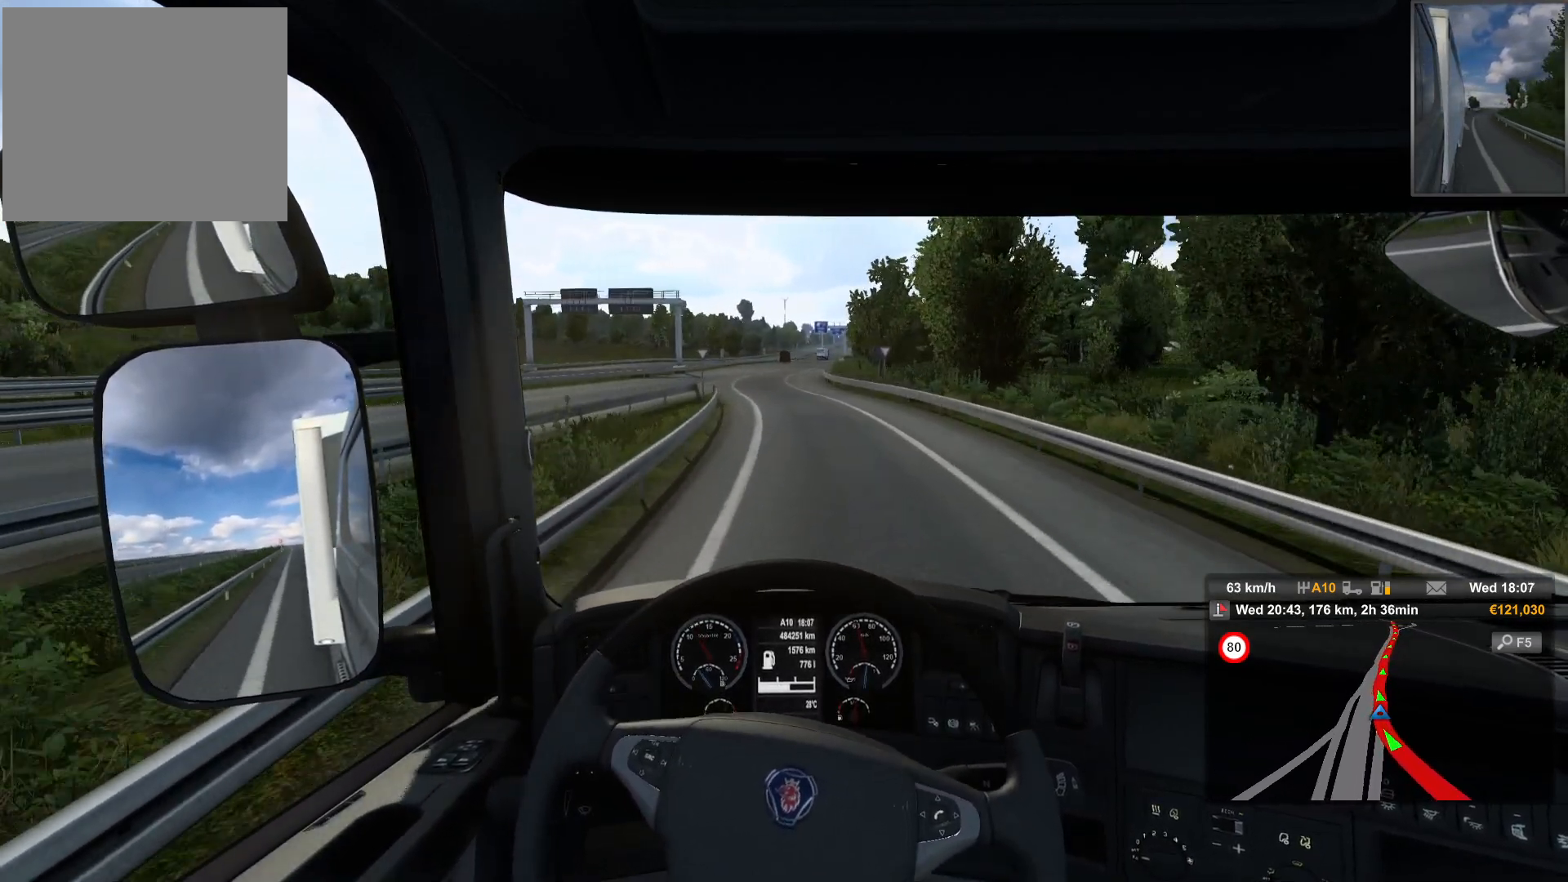
{"buttons": ["R2"], "left_stick": "center", "right_stick": "center", "events": []}
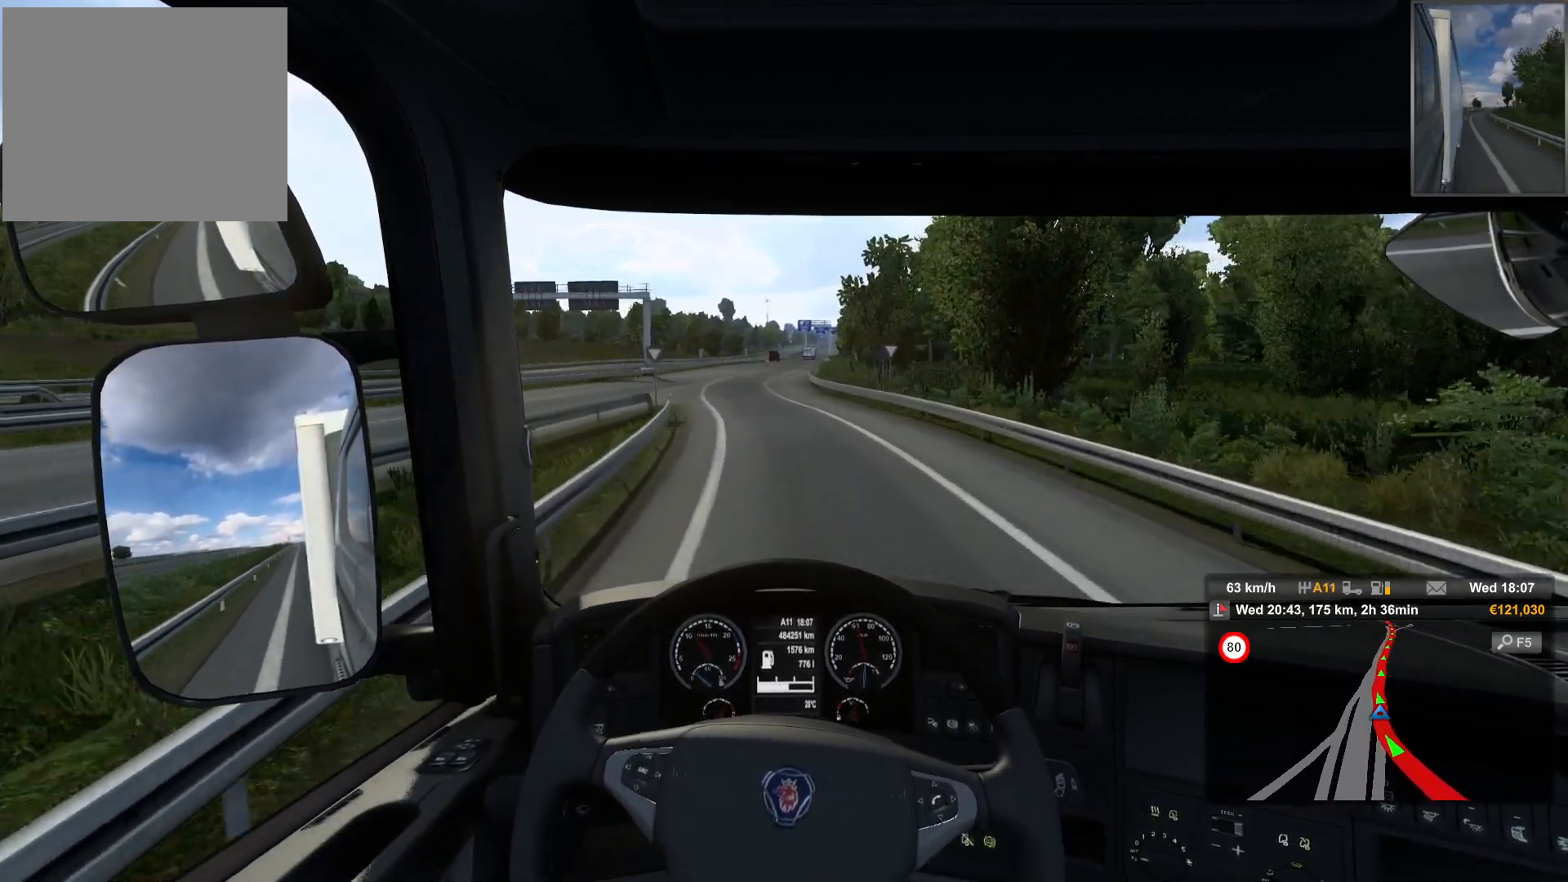
{"buttons": ["R2"], "left_stick": "left", "right_stick": "center", "events": [[17, "left_stick", "left"]]}
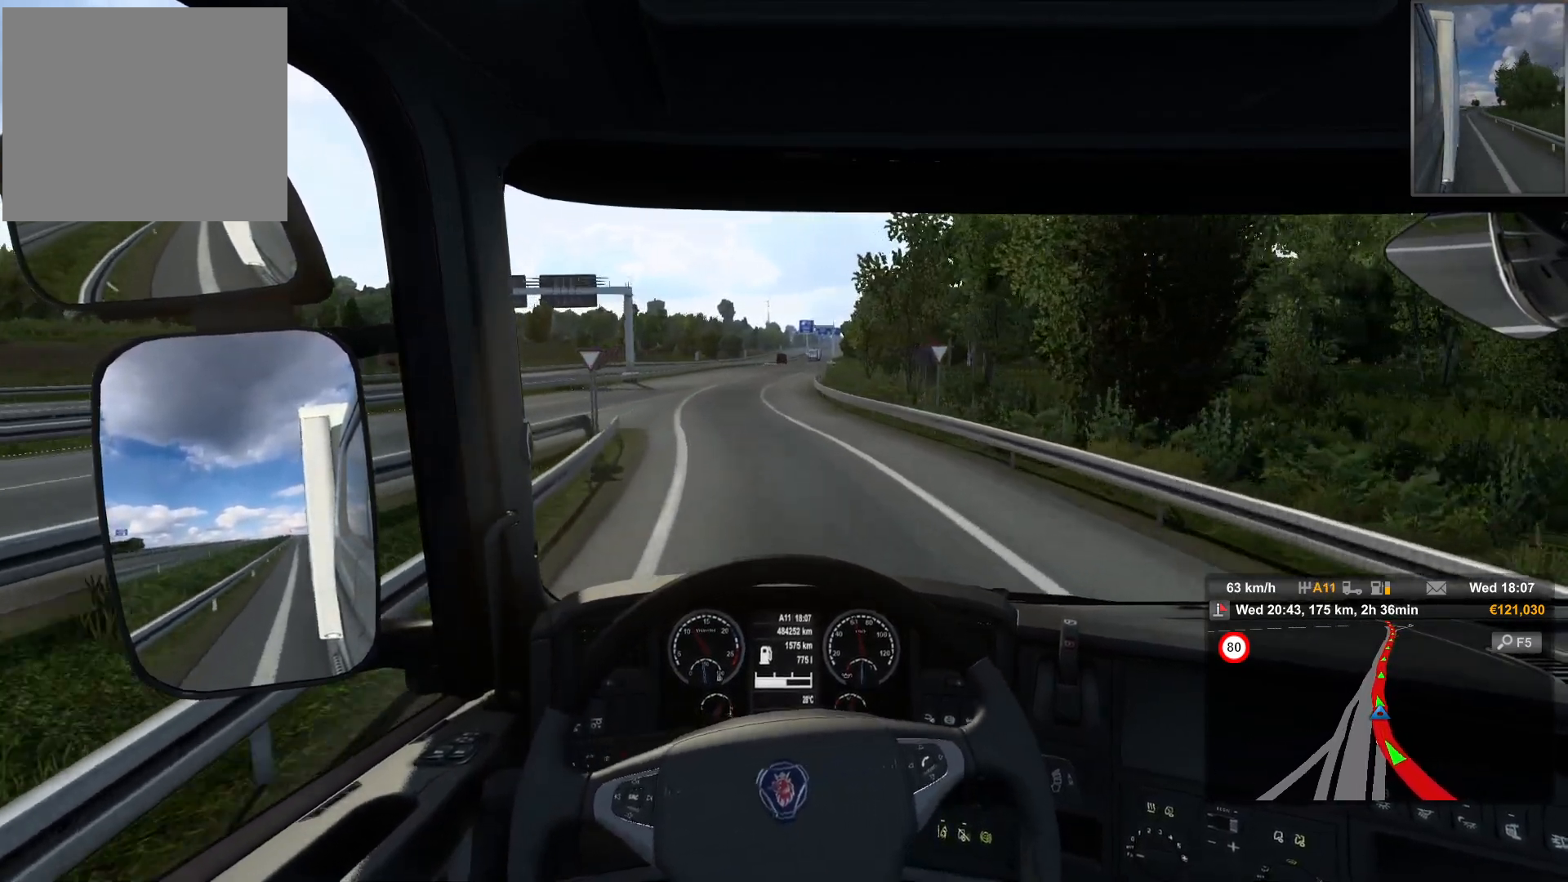
{"buttons": ["R2"], "left_stick": "left", "right_stick": "center", "events": []}
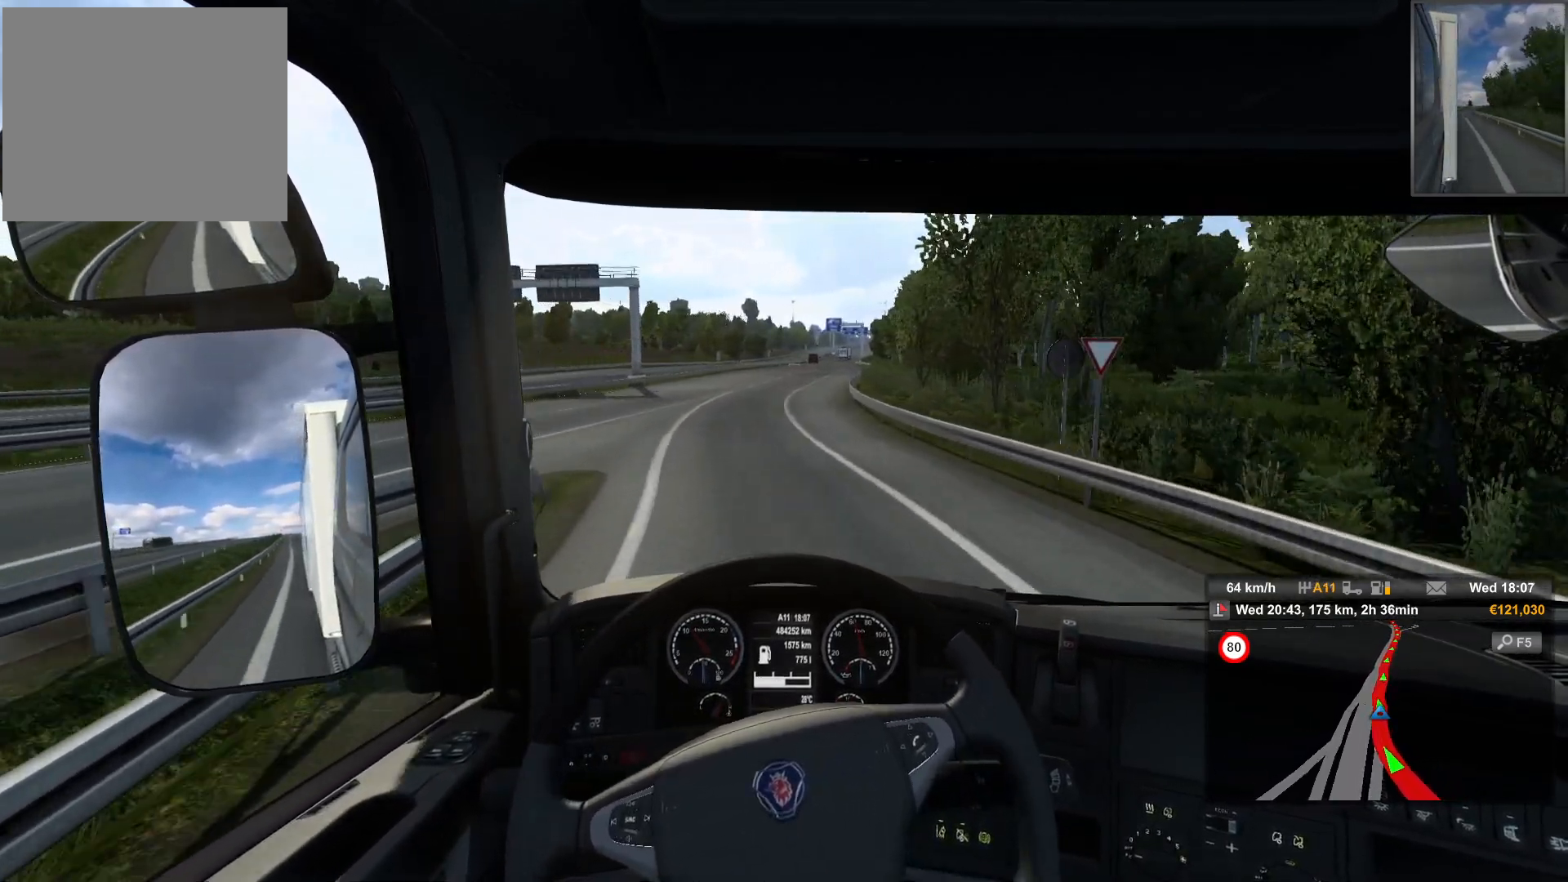
{"buttons": ["R2"], "left_stick": "center", "right_stick": "center", "events": [[283, "left_stick", "center"]]}